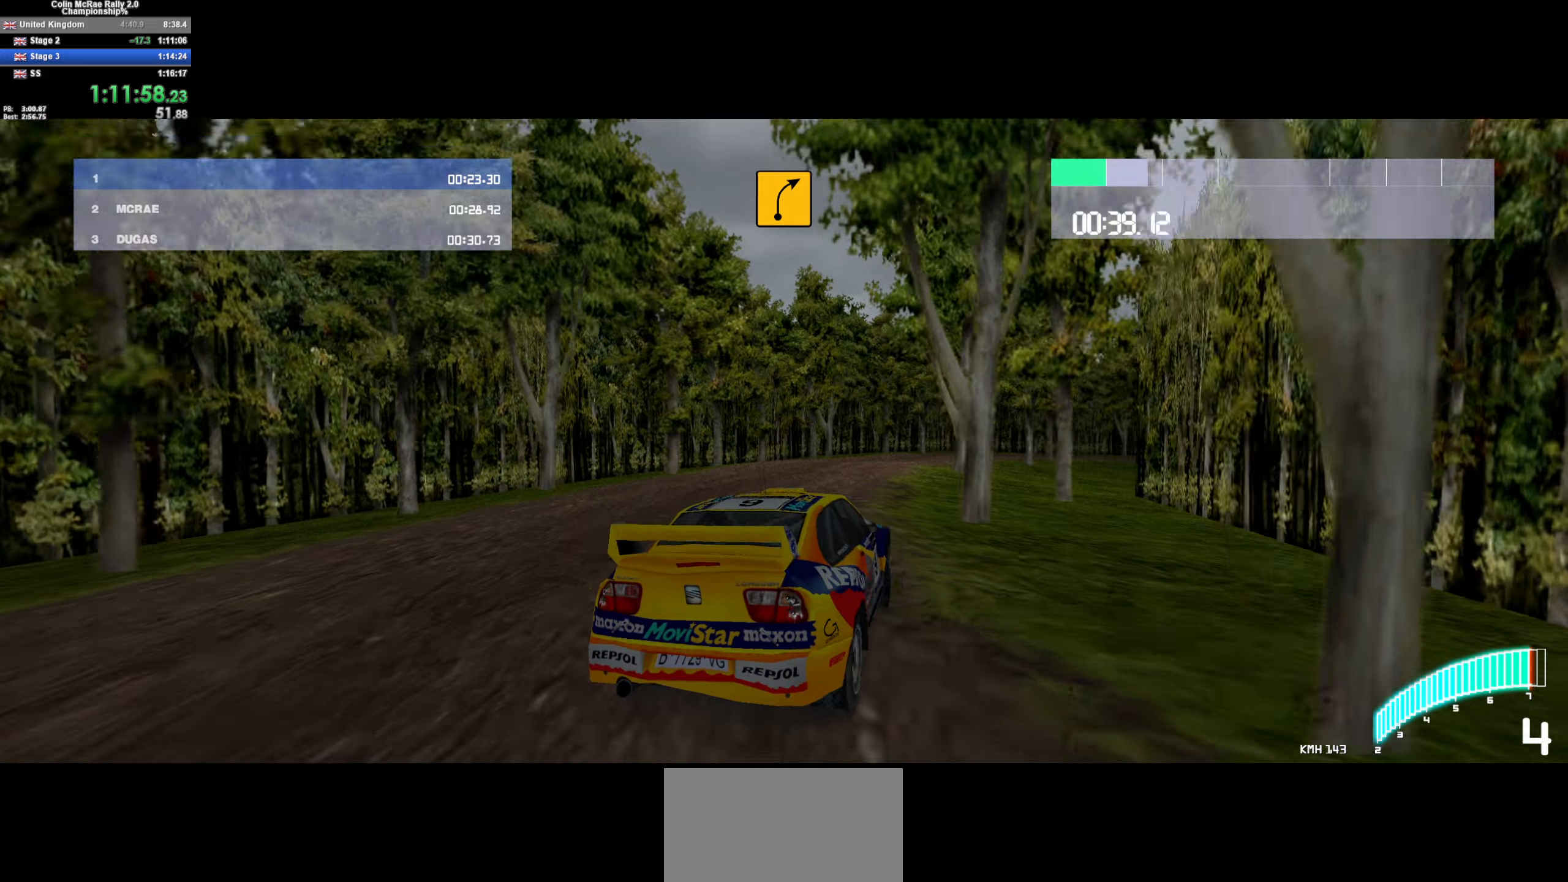
Gameplay with keyboard; each line is a JSON object with the keys held at the frame after it. "events" lists presses ("down") and releases ("up") of "/", "a", "d", "quote", "s" and "w" between this image and that frame as [ms after this image, input, new state], when the widget could be followed in between. No other keys are recorded. Mouse input is not recorded.
{"keys": ["/", "w"], "events": [[184, "w", "up"], [367, "w", "down"], [417, "/", "down"], [417, "d", "up"]]}
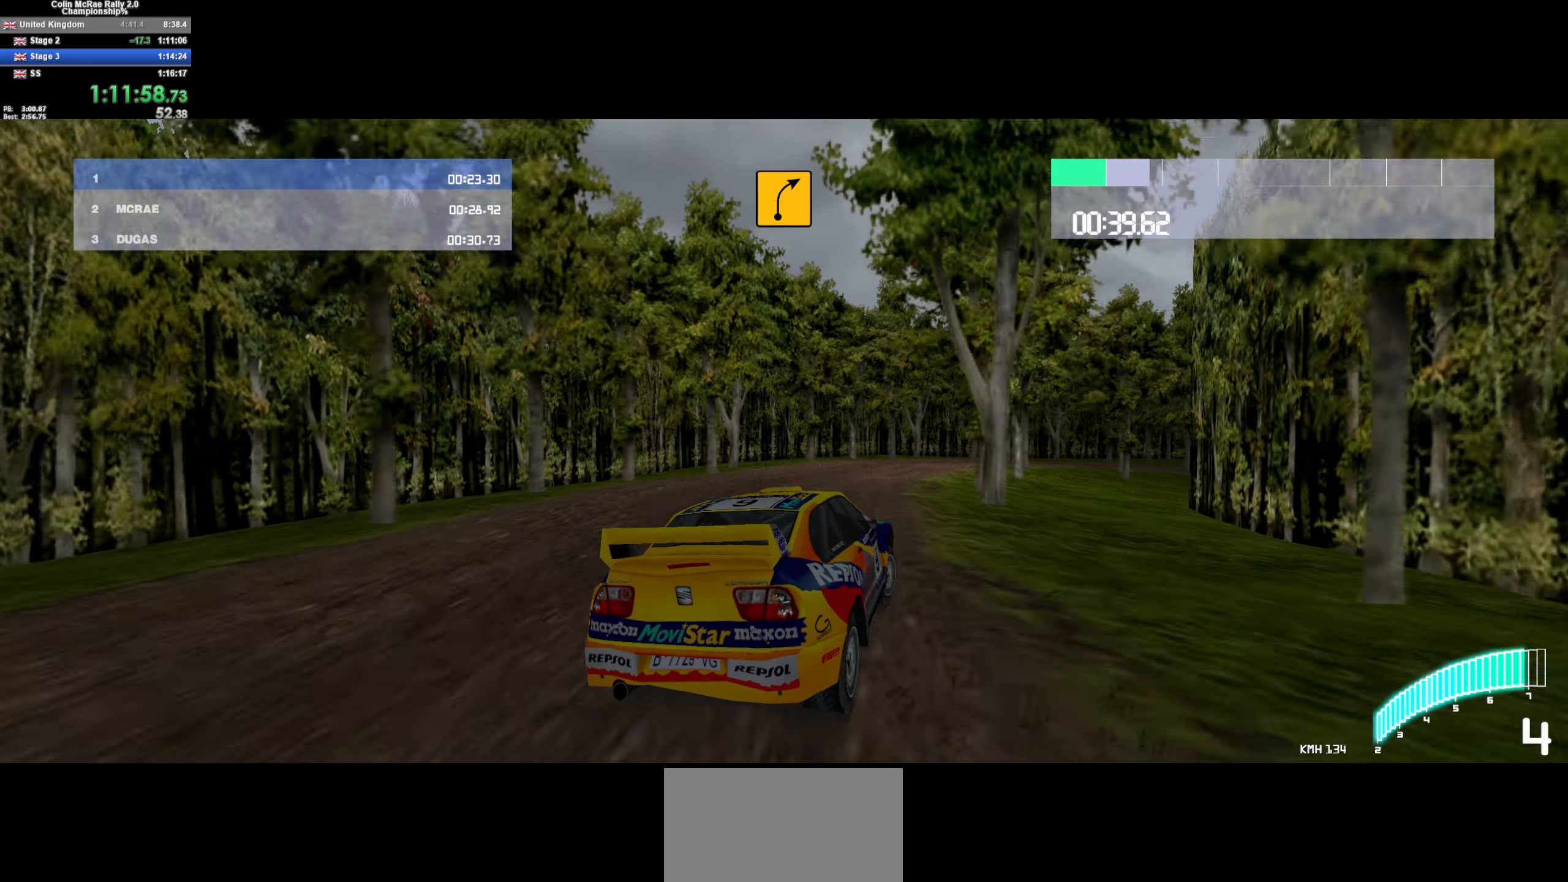
{"keys": ["d", "w"], "events": [[17, "/", "up"], [17, "d", "down"], [50, "w", "up"], [284, "quote", "down"], [334, "w", "down"], [384, "d", "up"], [384, "quote", "up"], [484, "d", "down"]]}
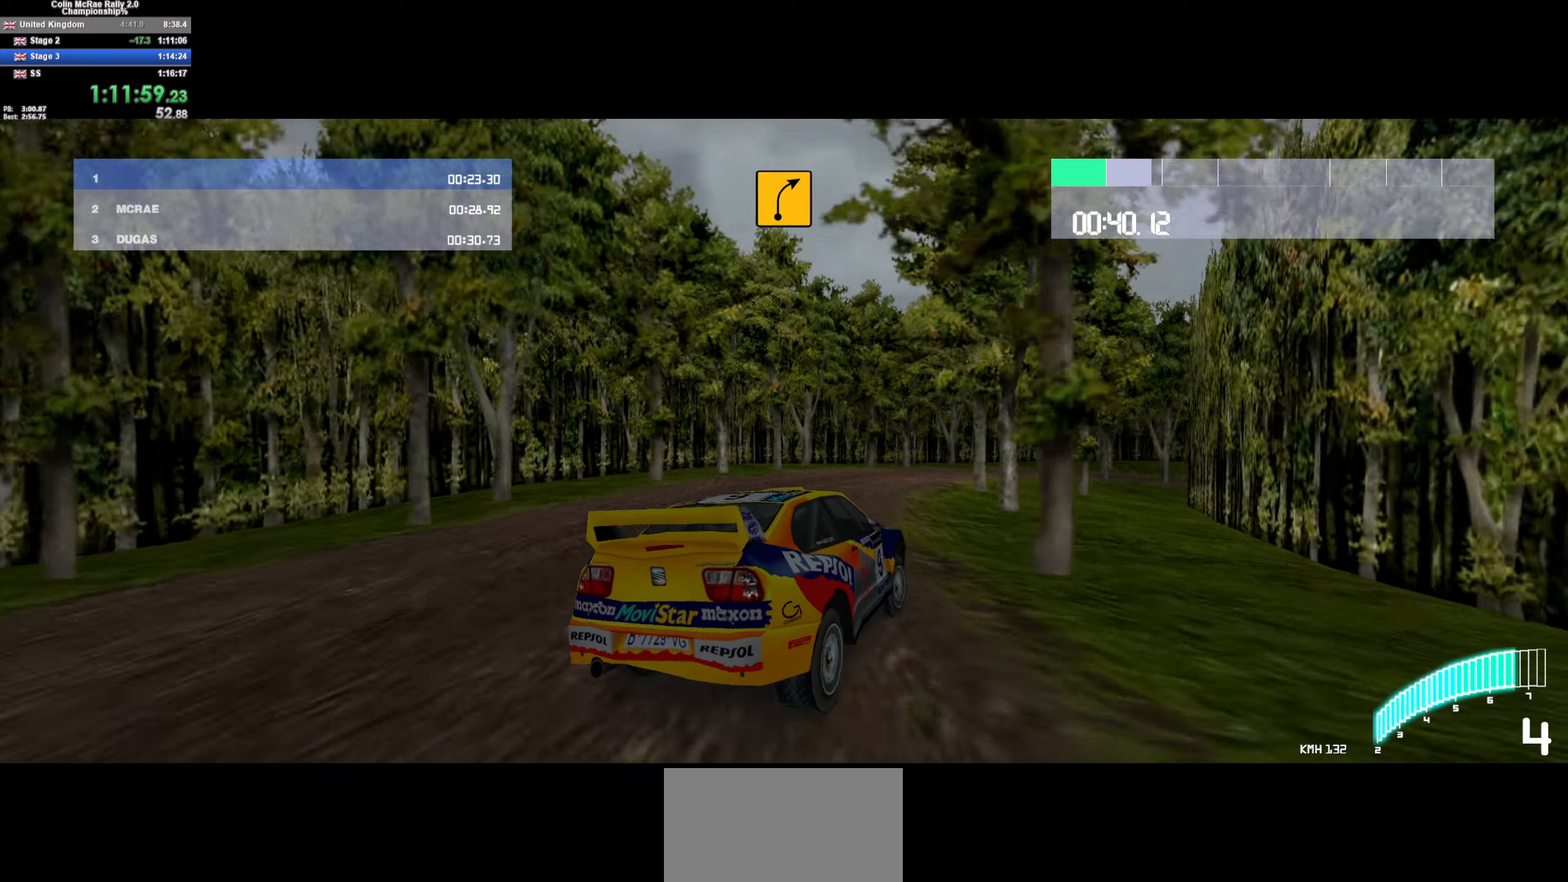
{"keys": ["w"], "events": [[67, "w", "up"], [167, "w", "down"], [217, "d", "up"], [350, "d", "down"], [434, "d", "up"]]}
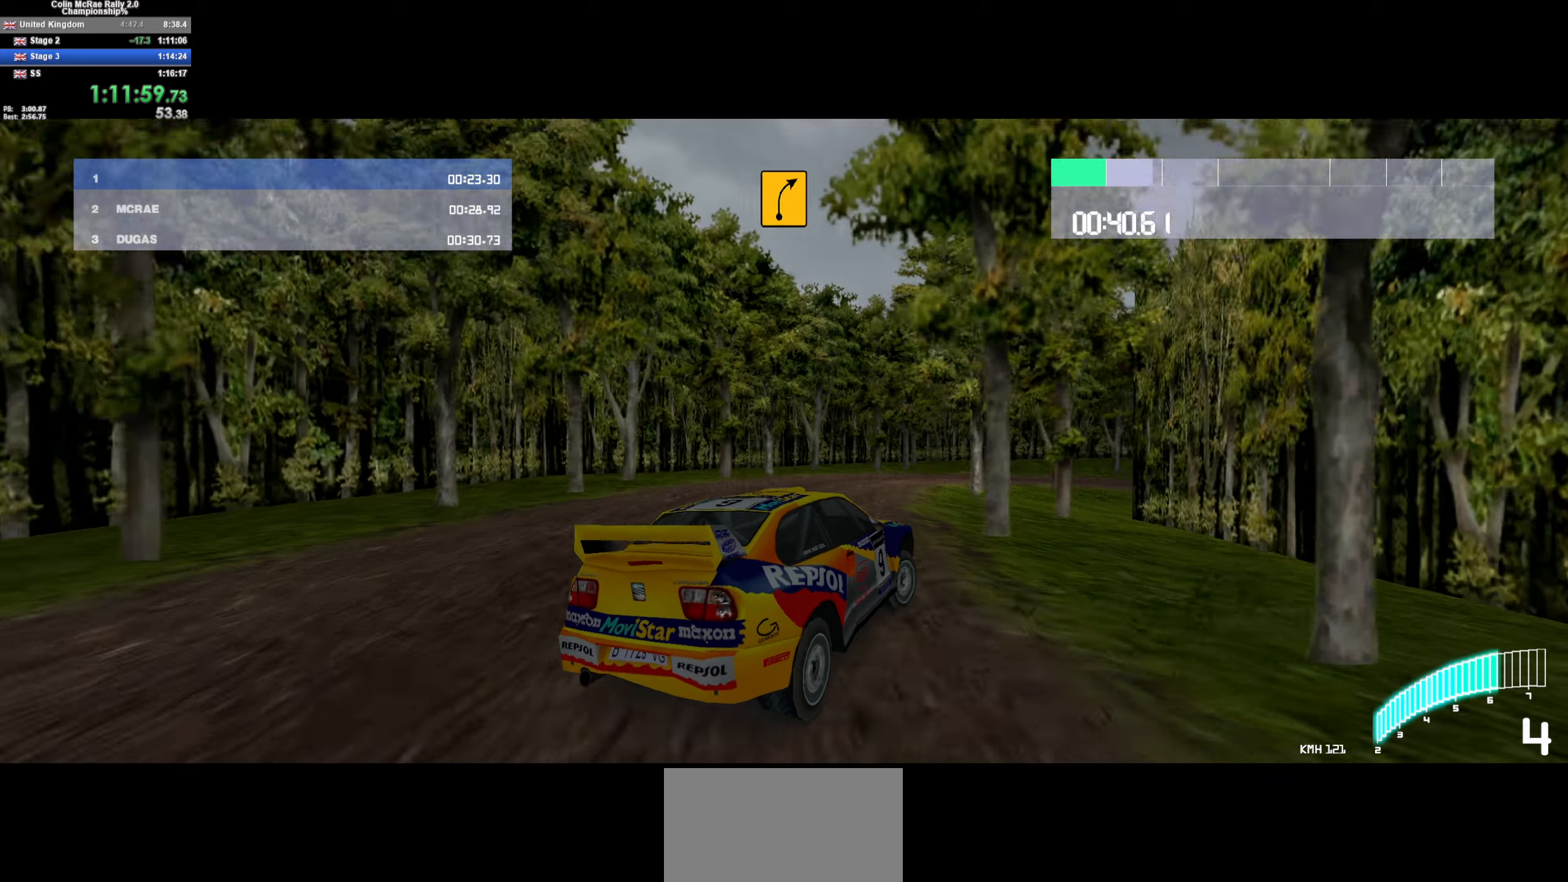
{"keys": ["a", "w"], "events": [[34, "a", "down"], [134, "a", "up"], [184, "d", "down"], [267, "w", "up"], [367, "w", "down"], [417, "d", "up"], [500, "a", "down"]]}
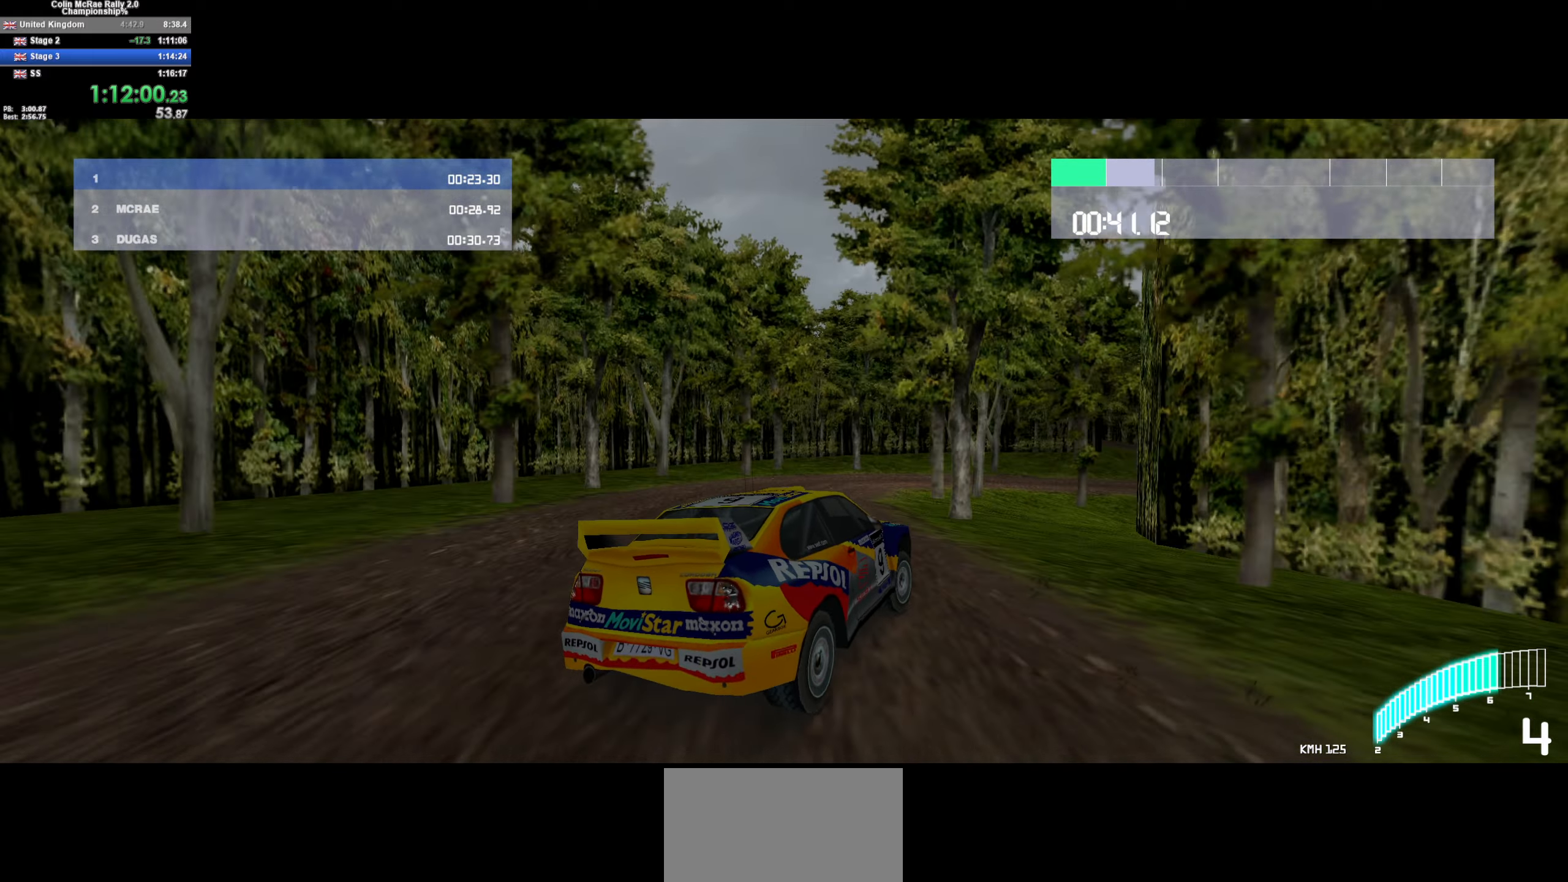
{"keys": ["w"], "events": [[50, "a", "up"], [50, "w", "up"], [100, "d", "down"], [150, "quote", "down"], [234, "quote", "up"], [434, "w", "down"], [467, "d", "up"]]}
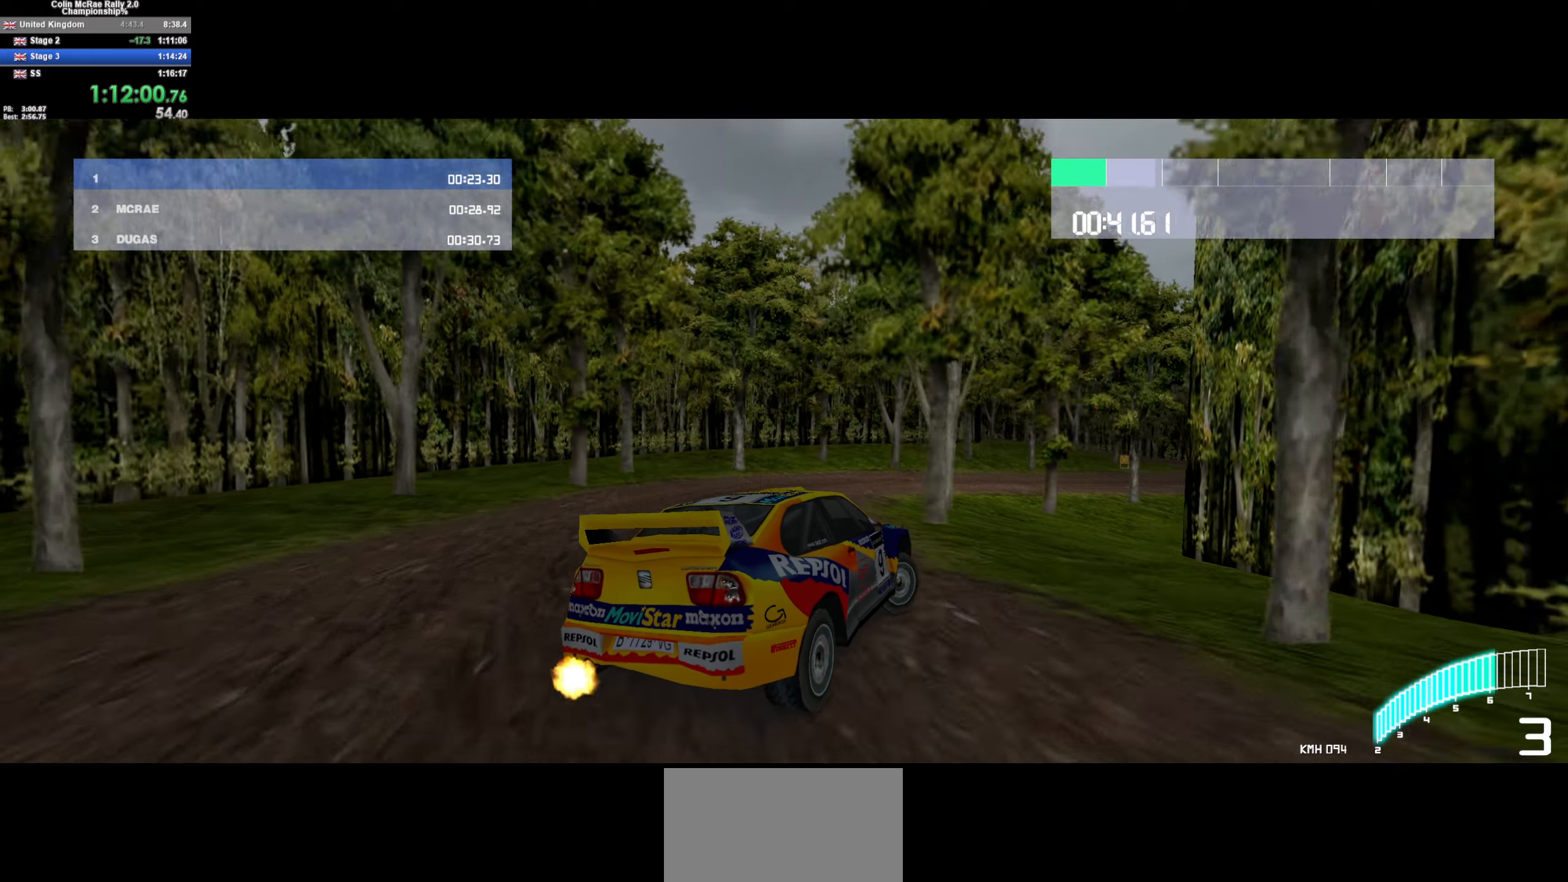
{"keys": ["w"], "events": [[167, "d", "down"], [300, "d", "up"]]}
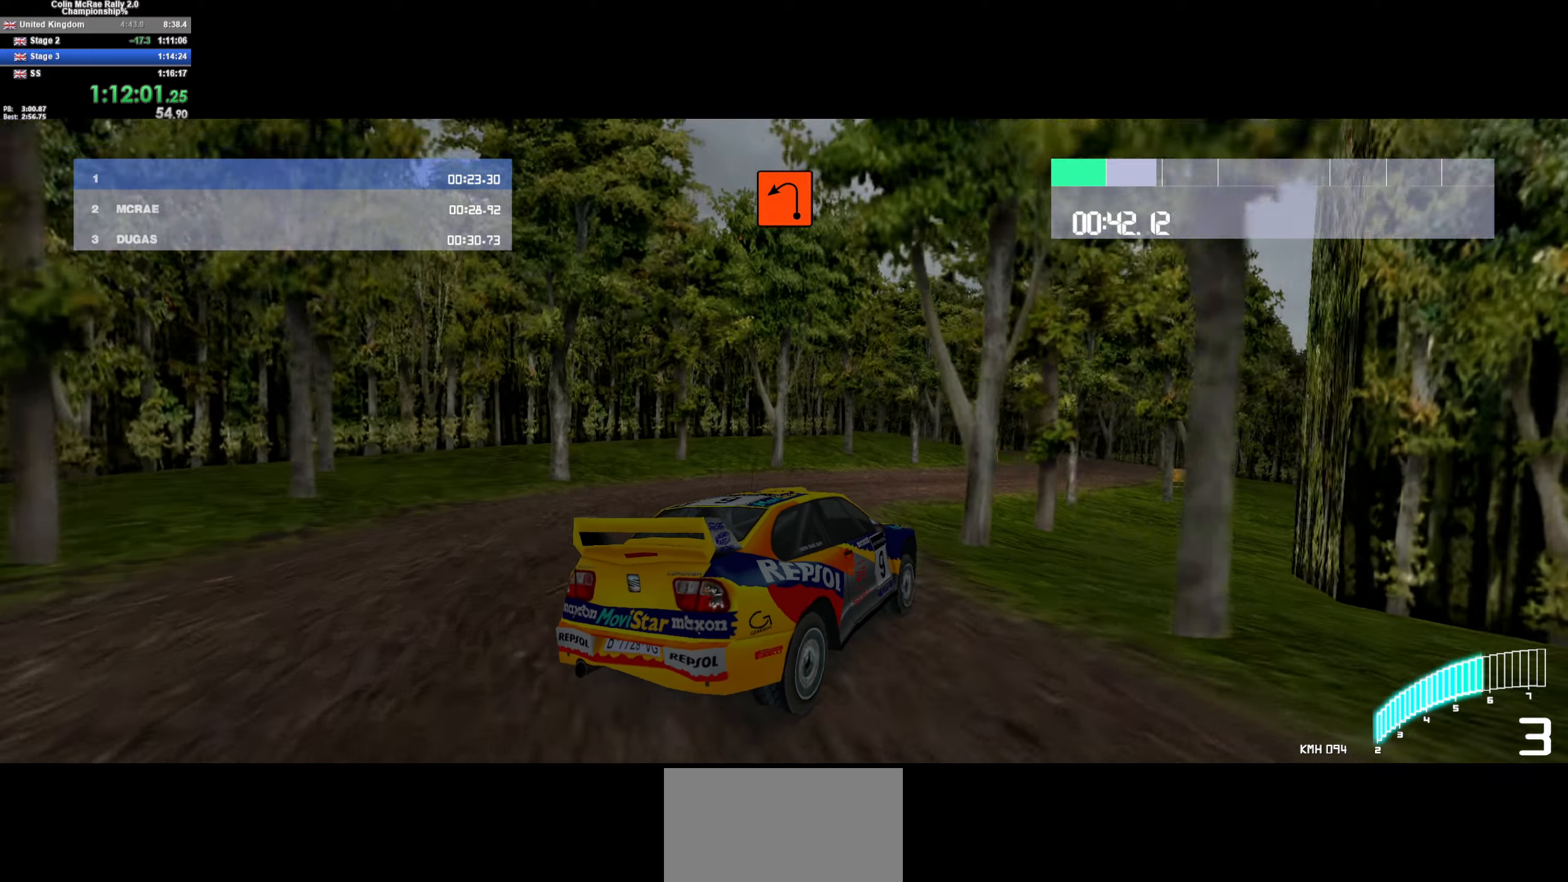
{"keys": ["w"], "events": [[34, "a", "down"], [167, "w", "up"], [267, "w", "down"], [400, "a", "up"]]}
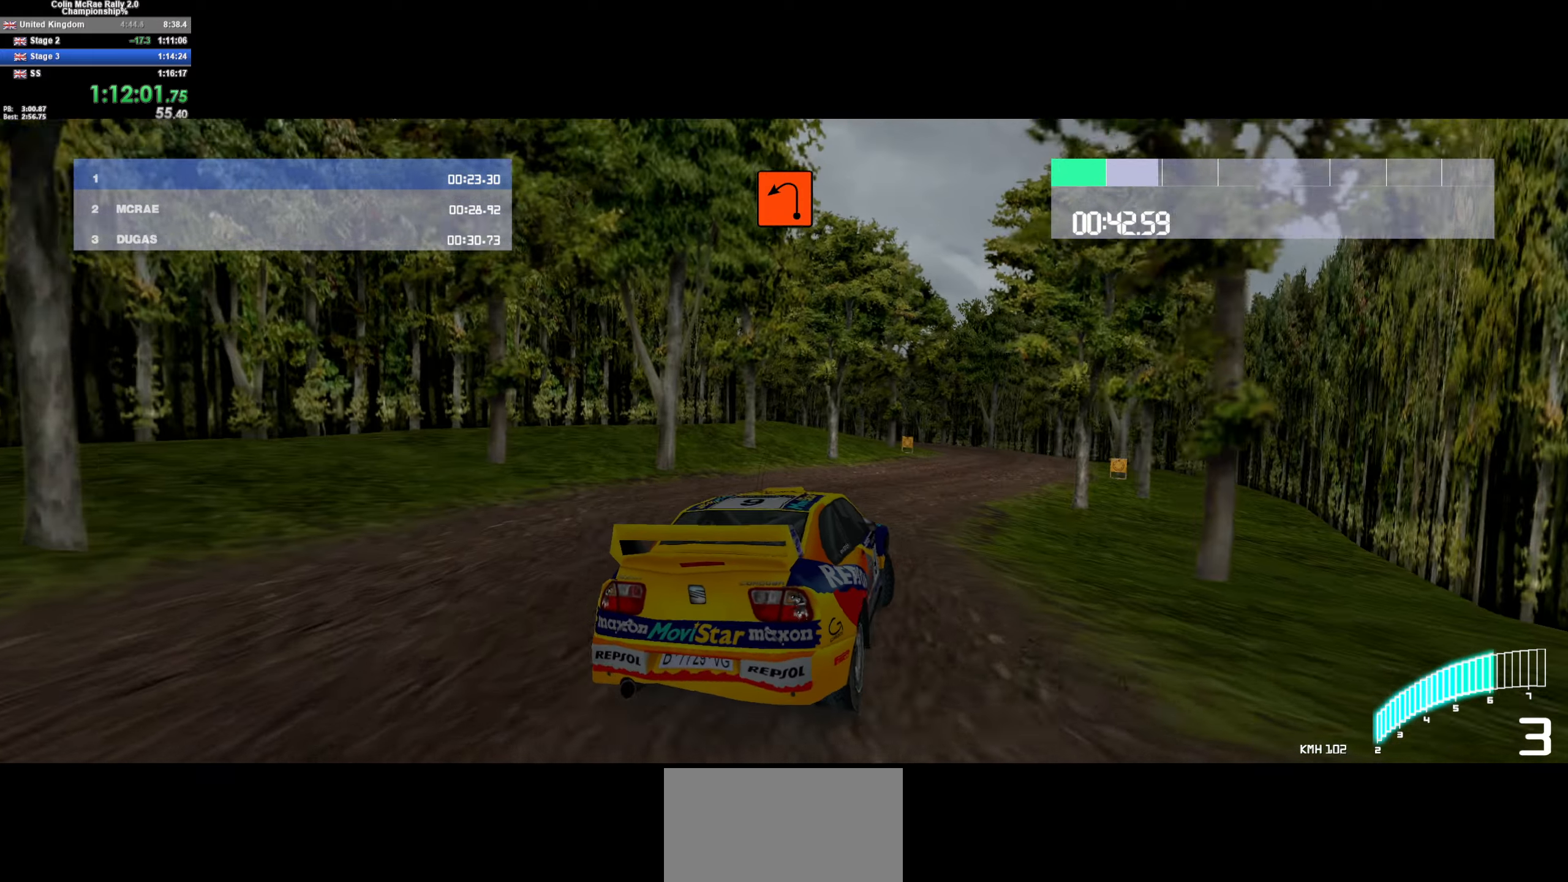
{"keys": ["a"], "events": [[50, "a", "down"], [234, "a", "up"], [334, "a", "down"], [467, "w", "up"]]}
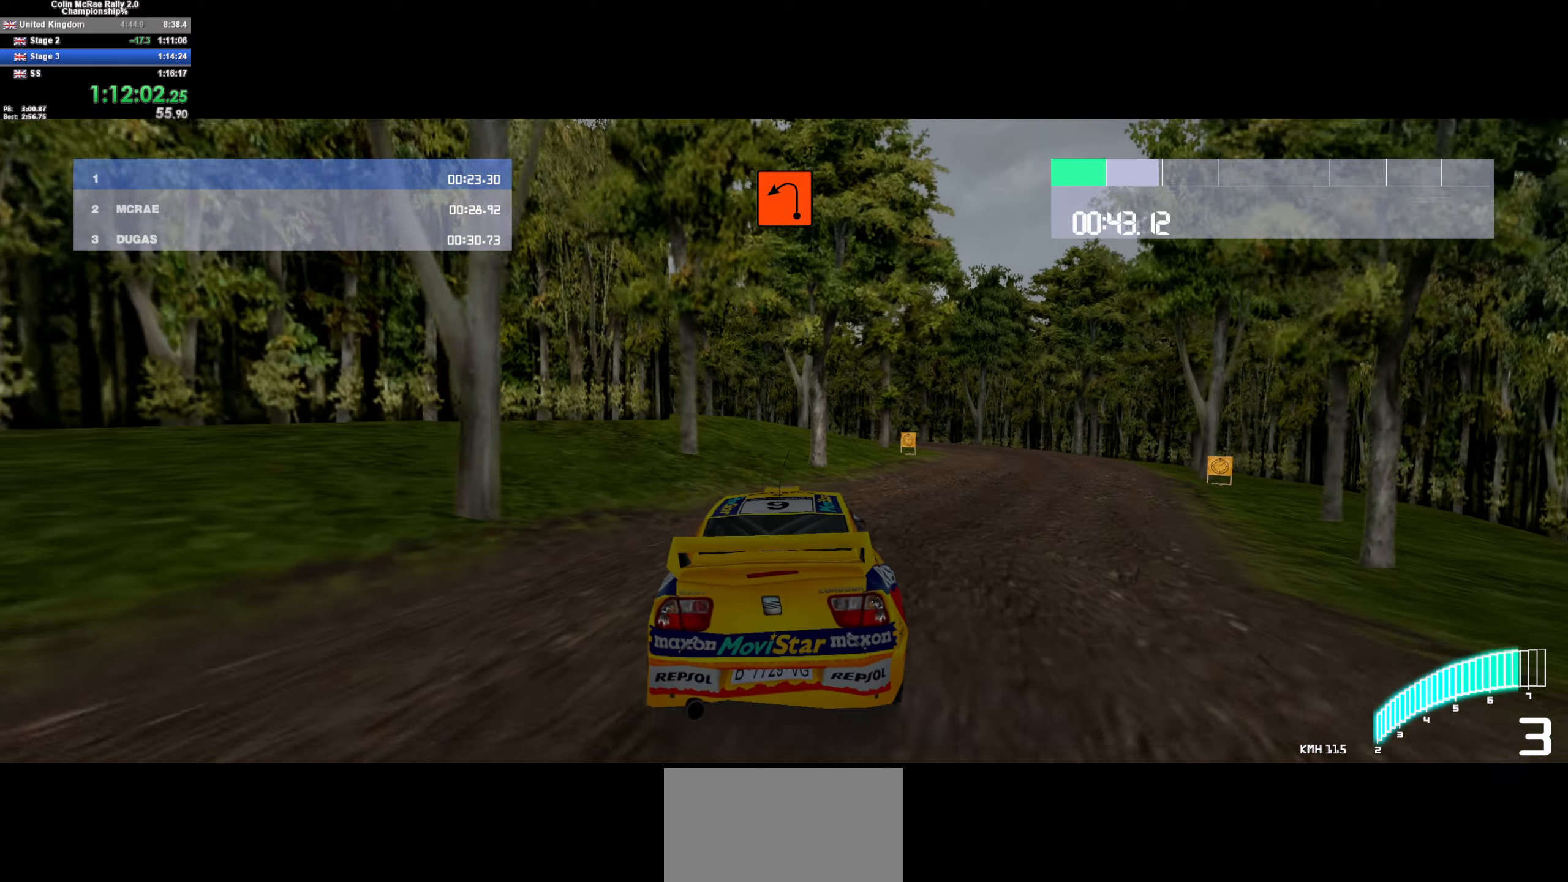
{"keys": [], "events": [[117, "a", "up"], [250, "w", "down"], [400, "w", "up"]]}
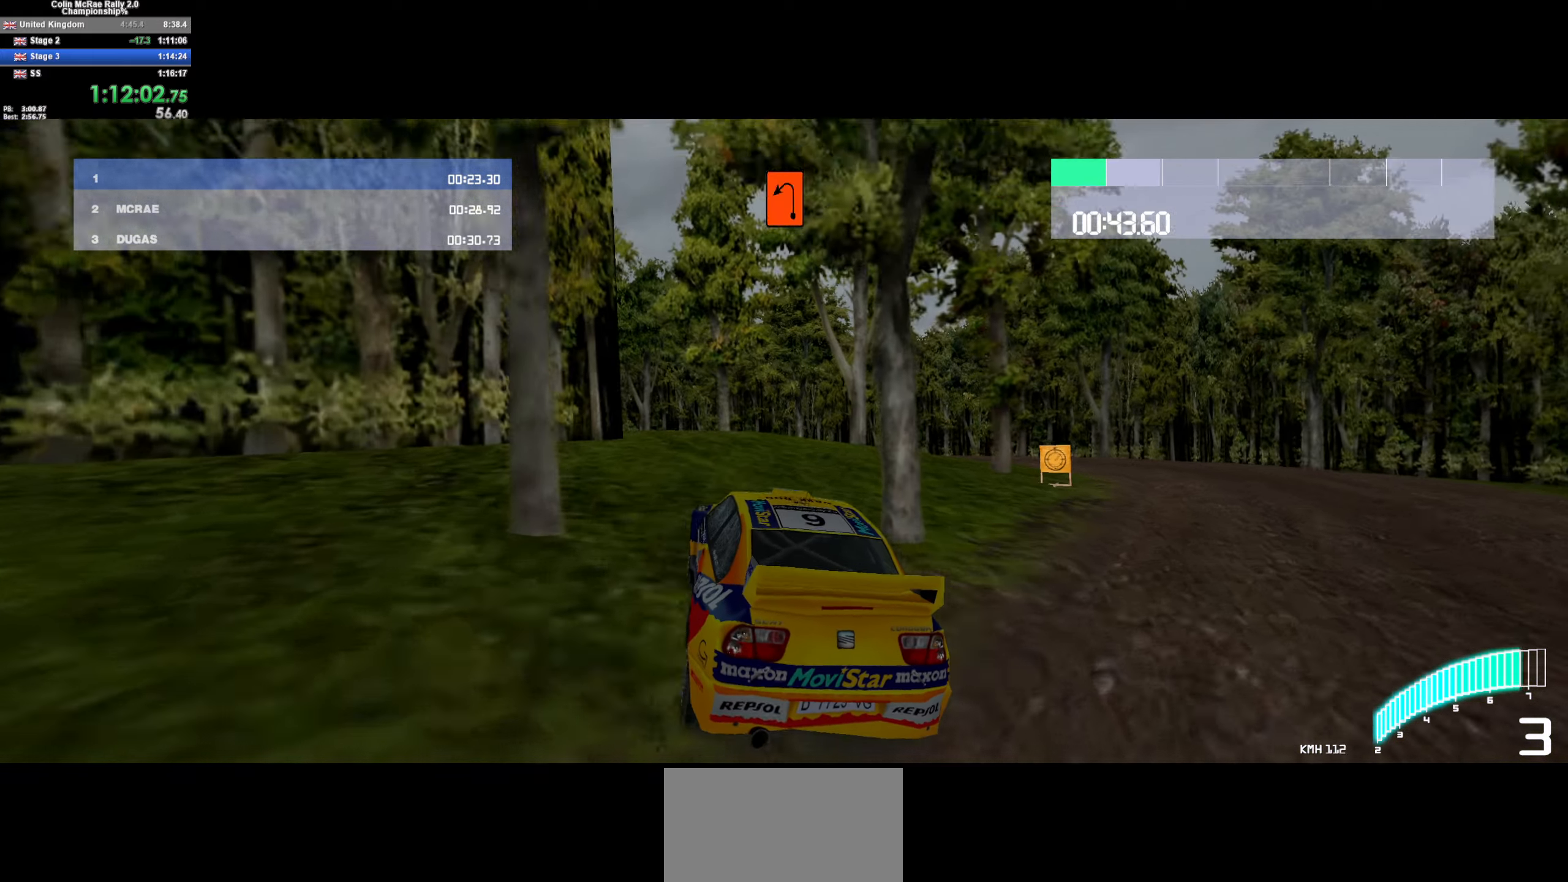
{"keys": ["s"], "events": [[34, "s", "down"], [167, "a", "down"], [417, "quote", "down"], [467, "a", "up"], [500, "quote", "up"]]}
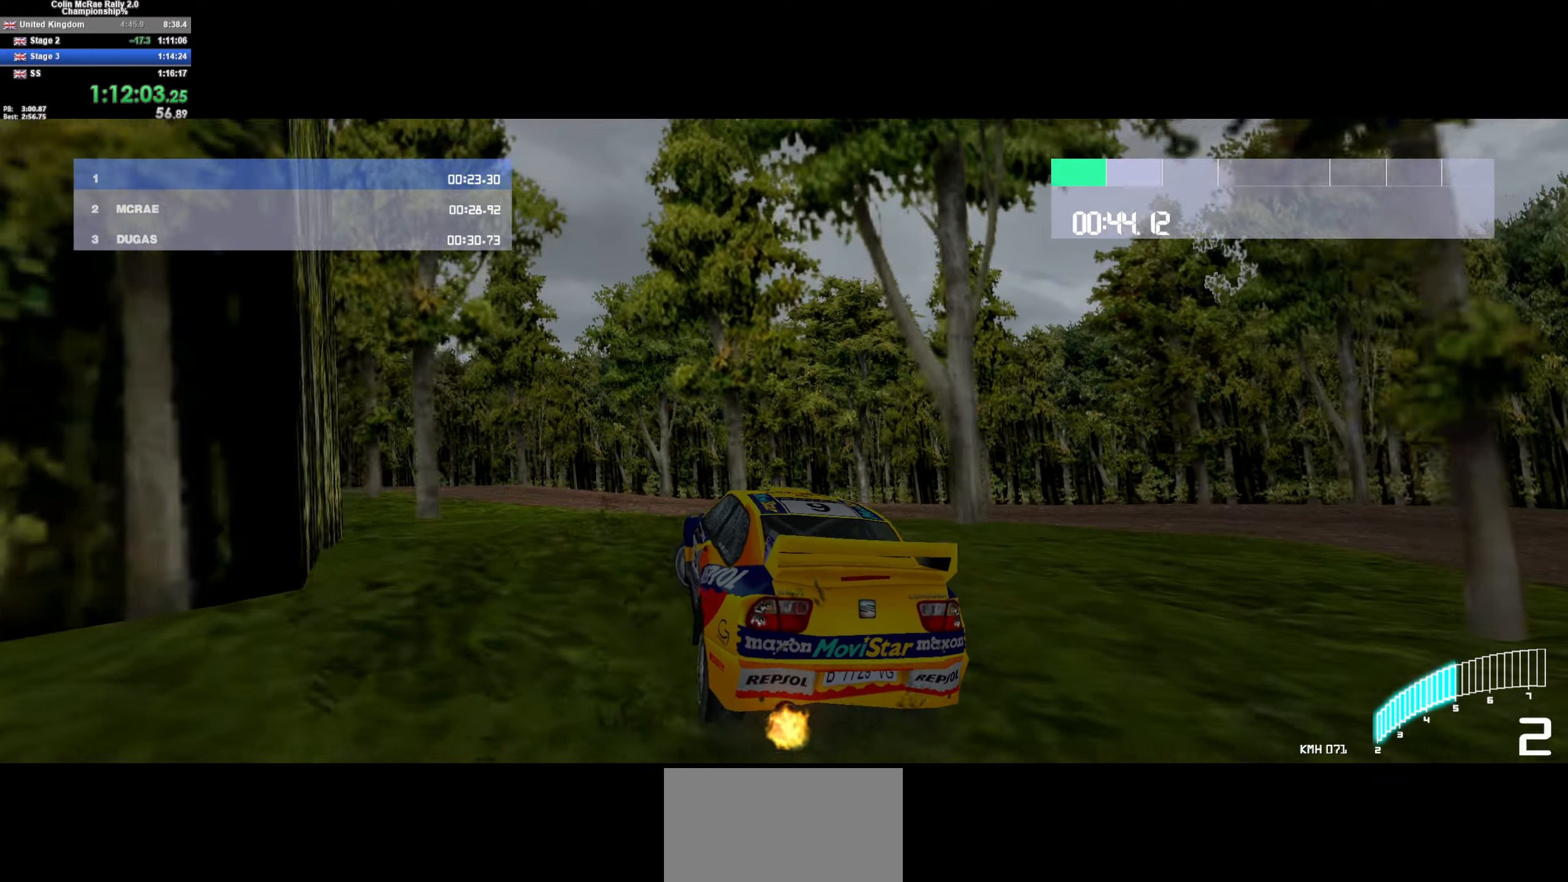
{"keys": ["a", "s"], "events": [[200, "a", "down"]]}
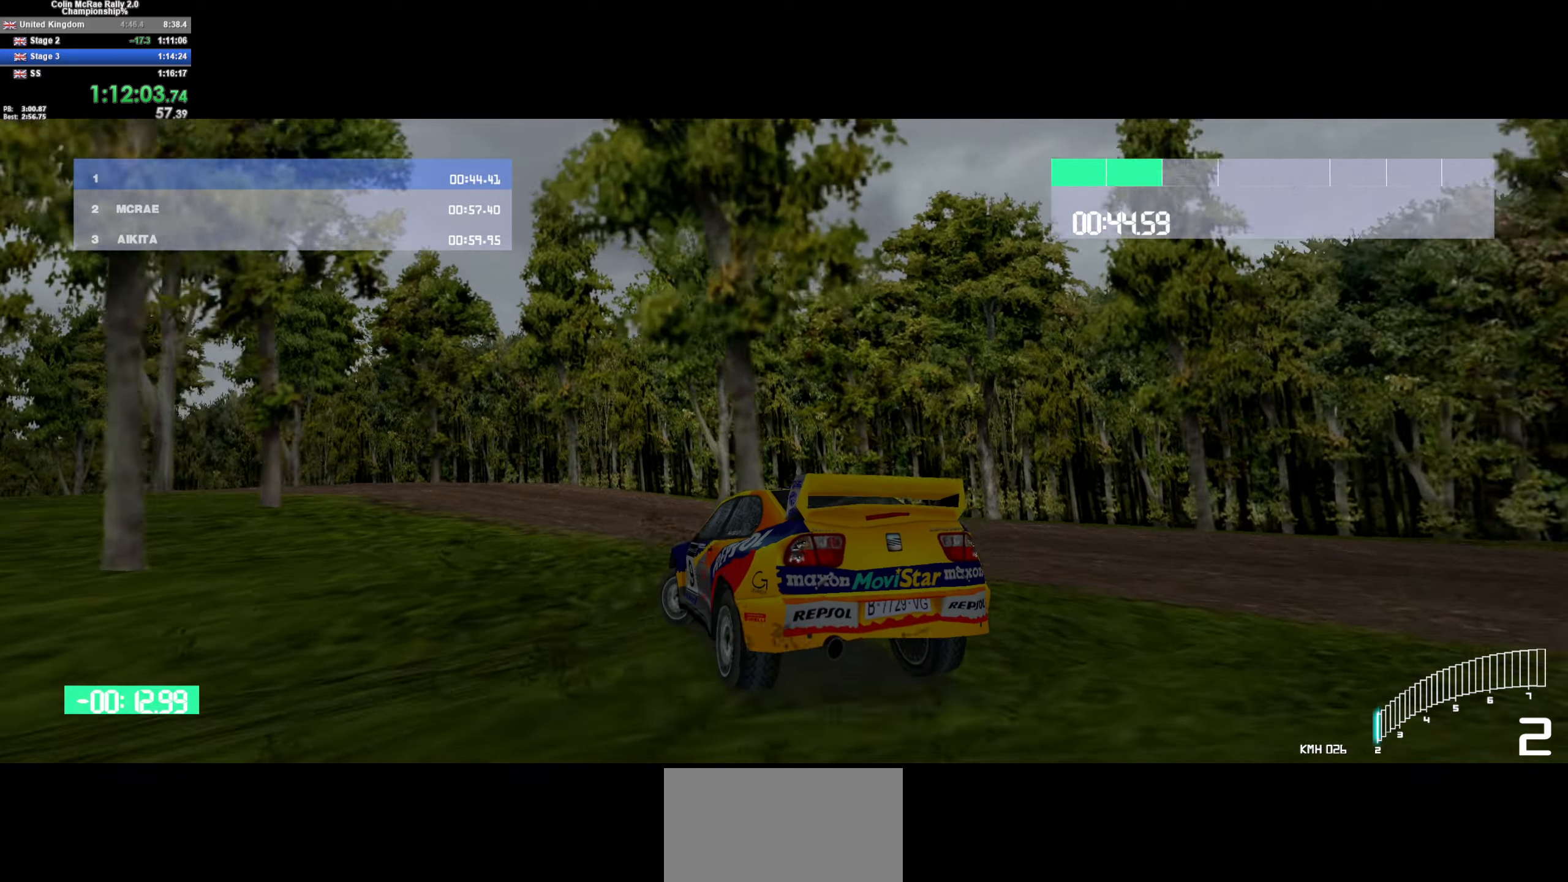
{"keys": ["a", "w"], "events": [[200, "s", "up"], [250, "a", "up"], [300, "d", "down"], [300, "w", "down"], [400, "d", "up"], [450, "a", "down"]]}
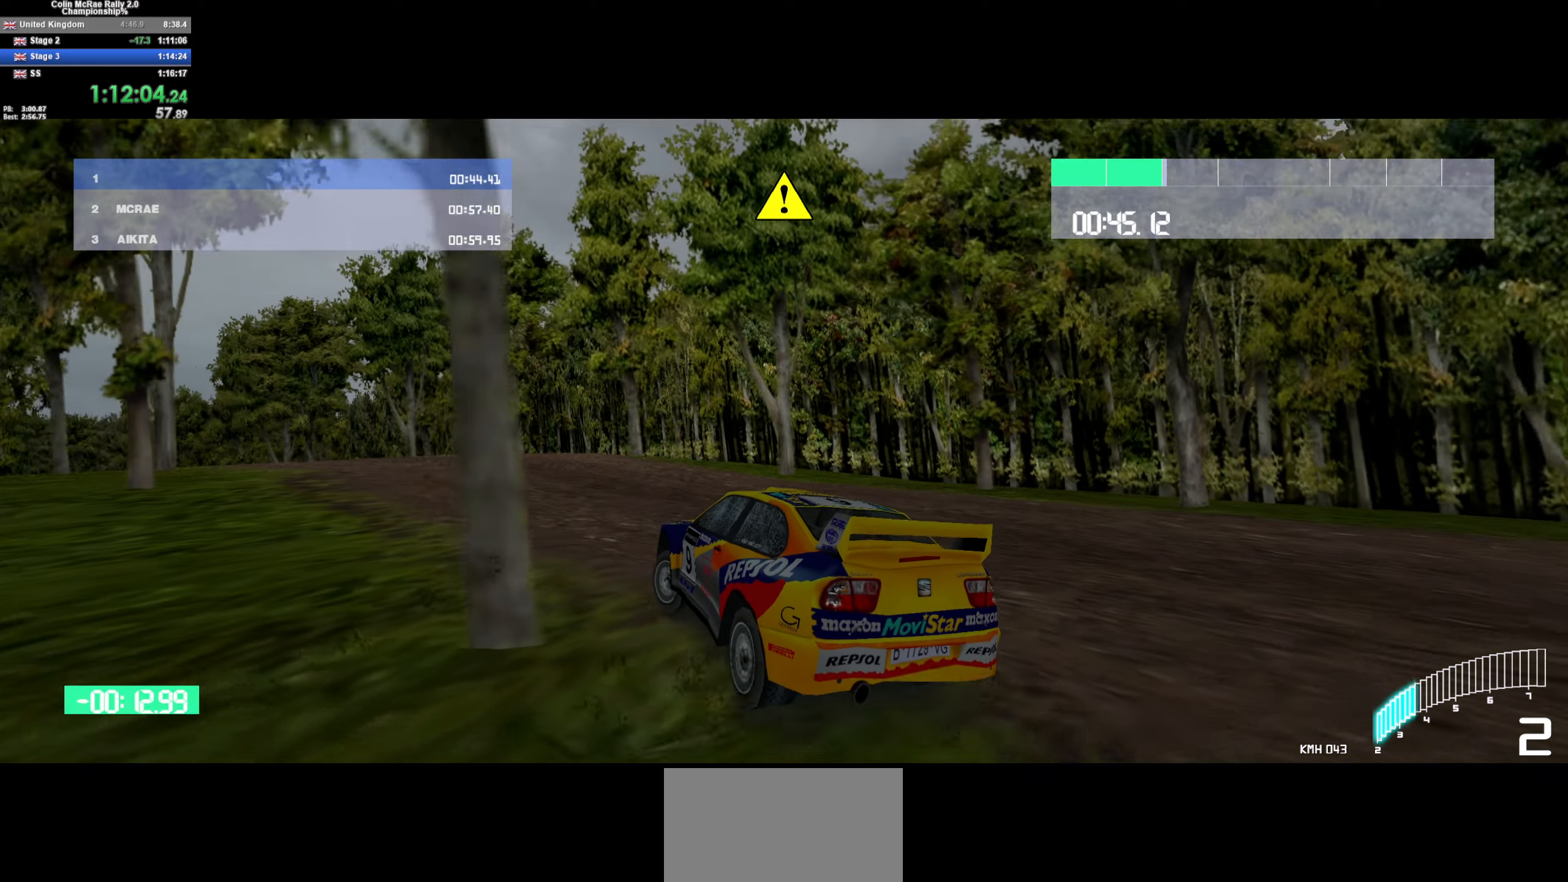
{"keys": ["a", "w"], "events": [[216, "a", "up"], [500, "a", "down"]]}
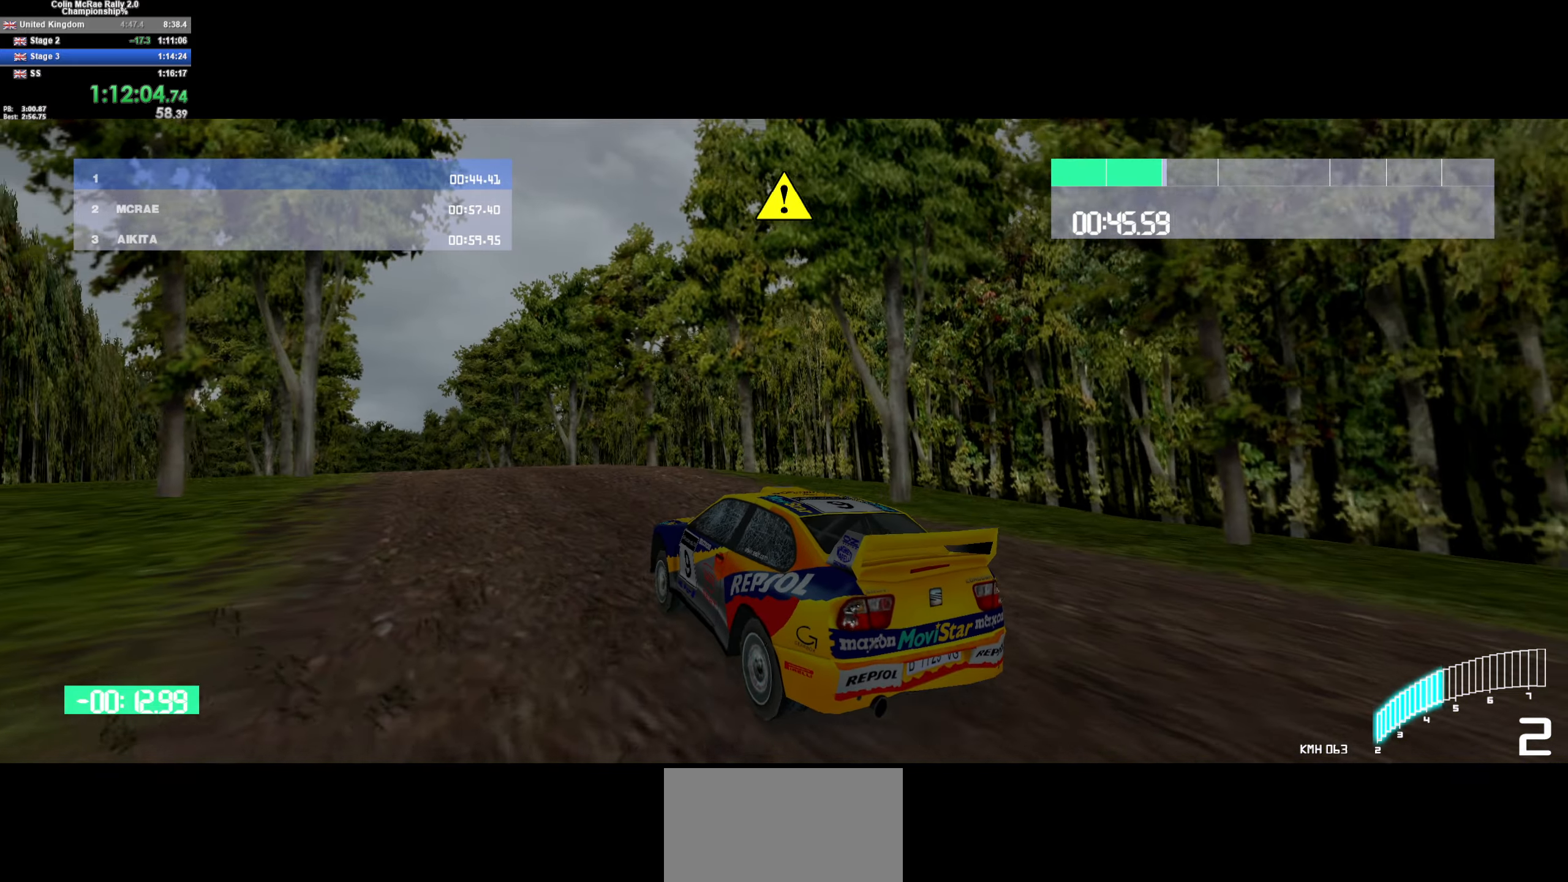
{"keys": ["a", "w"], "events": [[150, "a", "up"], [233, "a", "down"]]}
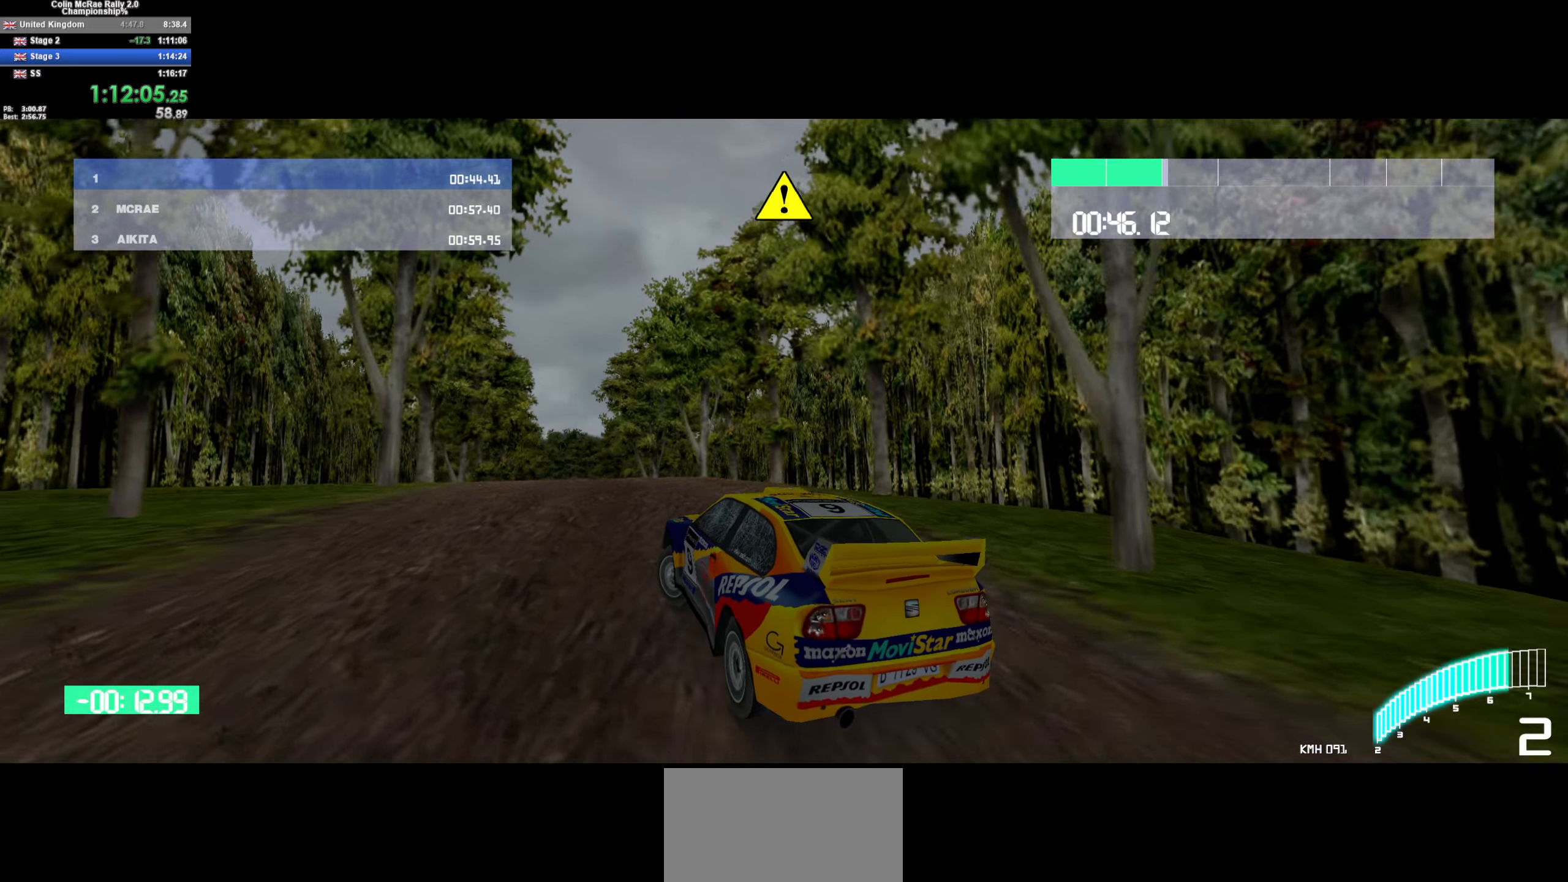
{"keys": ["a", "w"], "events": [[66, "a", "up"], [166, "a", "down"], [216, "/", "down"], [266, "a", "up"], [300, "/", "up"], [483, "a", "down"]]}
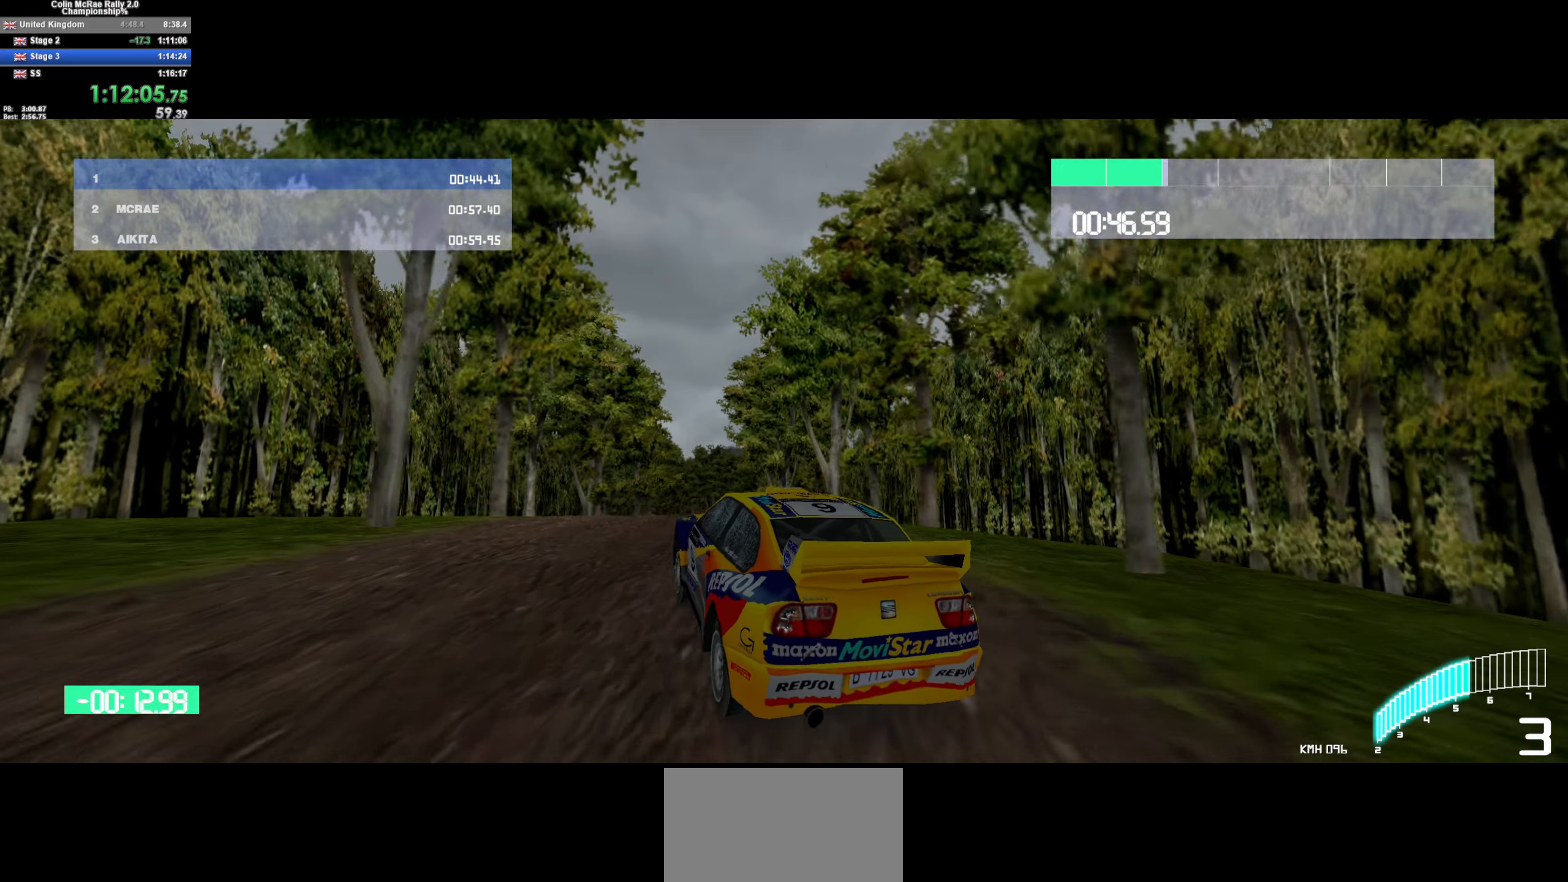
{"keys": ["d", "w"], "events": [[33, "a", "up"], [233, "a", "down"], [316, "a", "up"], [416, "d", "down"]]}
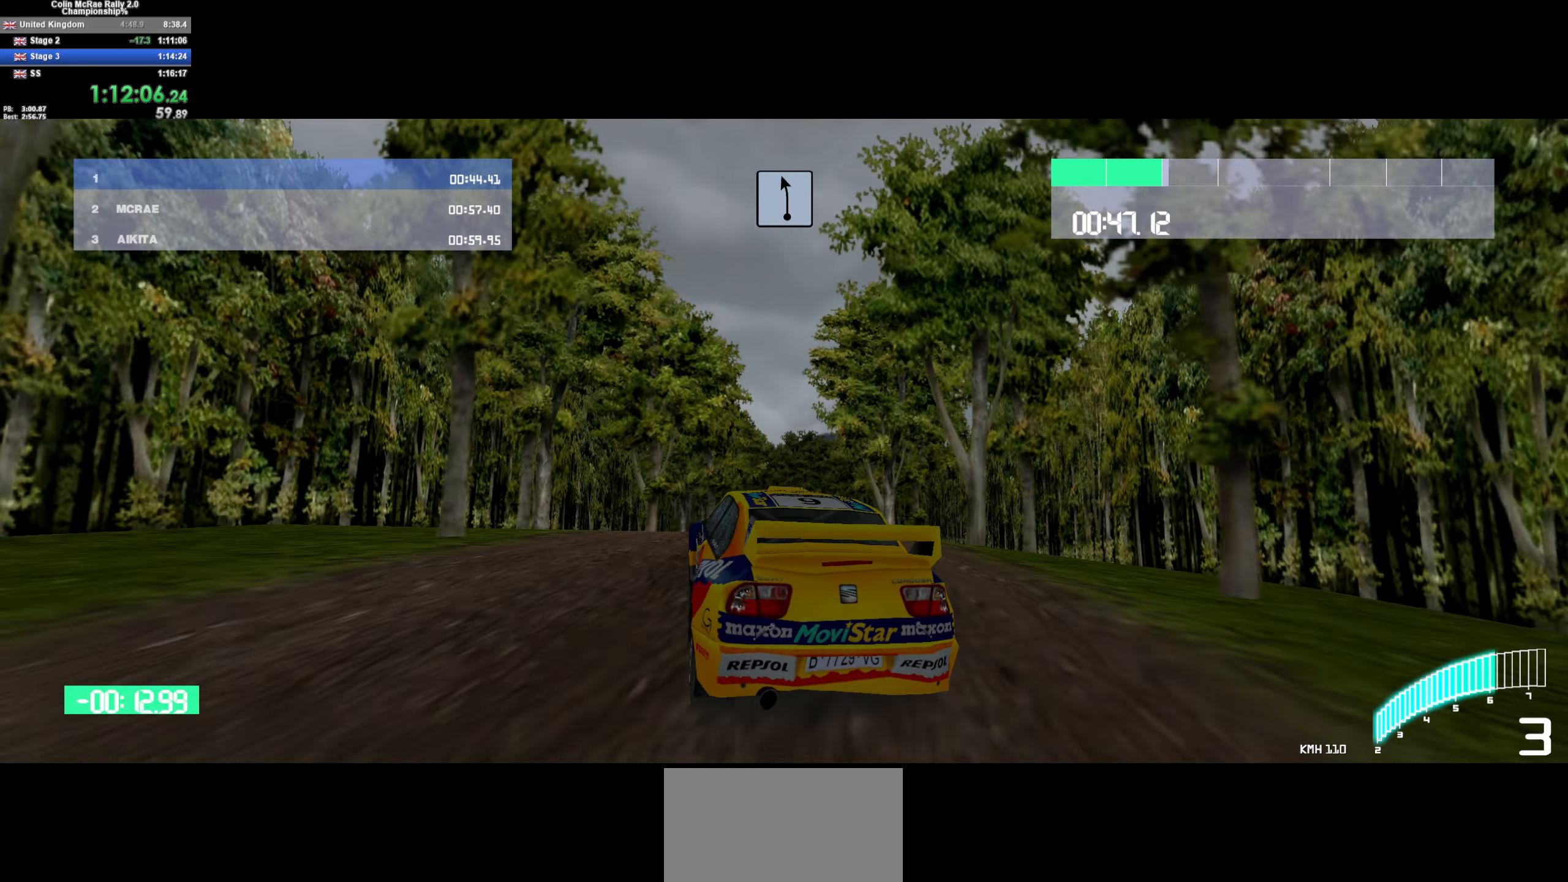
{"keys": ["w"], "events": [[50, "d", "up"], [150, "/", "down"], [200, "d", "down"], [233, "/", "up"], [416, "d", "up"]]}
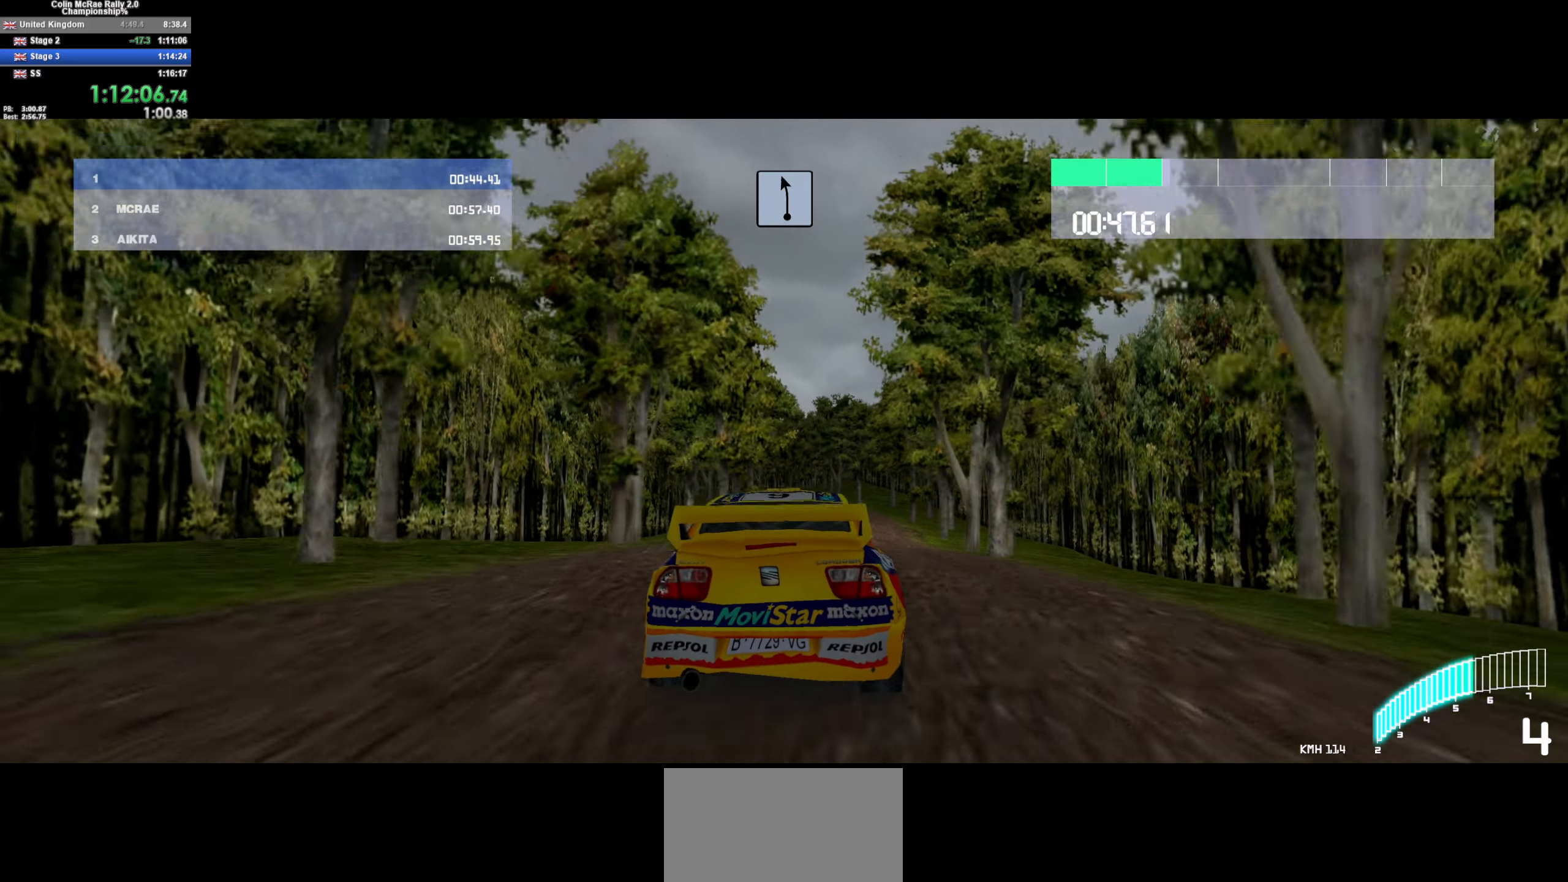
{"keys": ["w"], "events": [[166, "d", "down"], [300, "d", "up"]]}
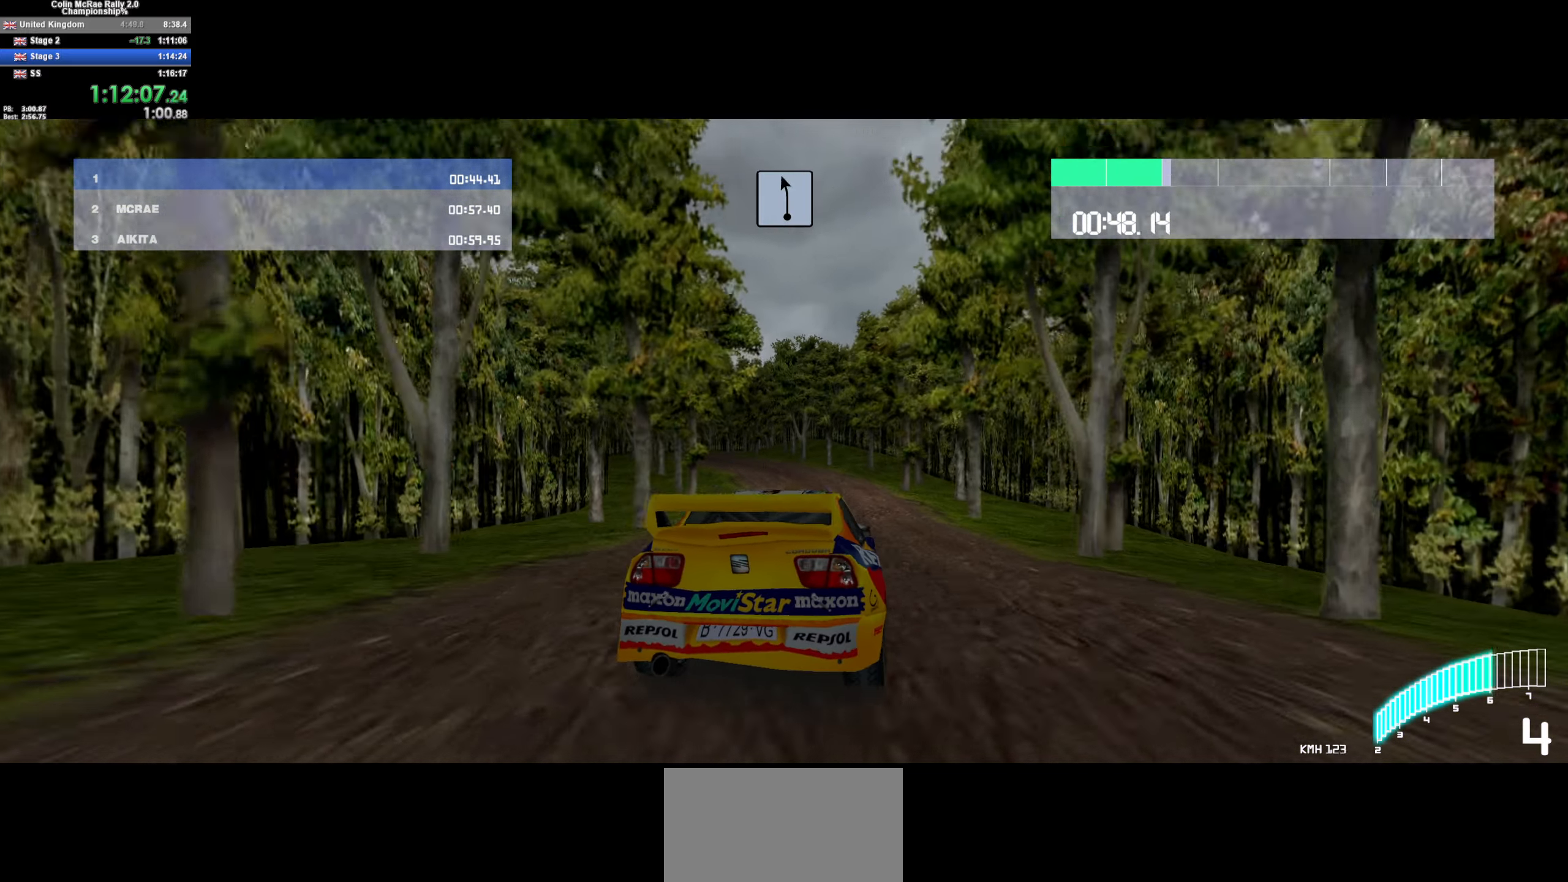
{"keys": ["w"], "events": [[83, "a", "down"], [366, "a", "up"]]}
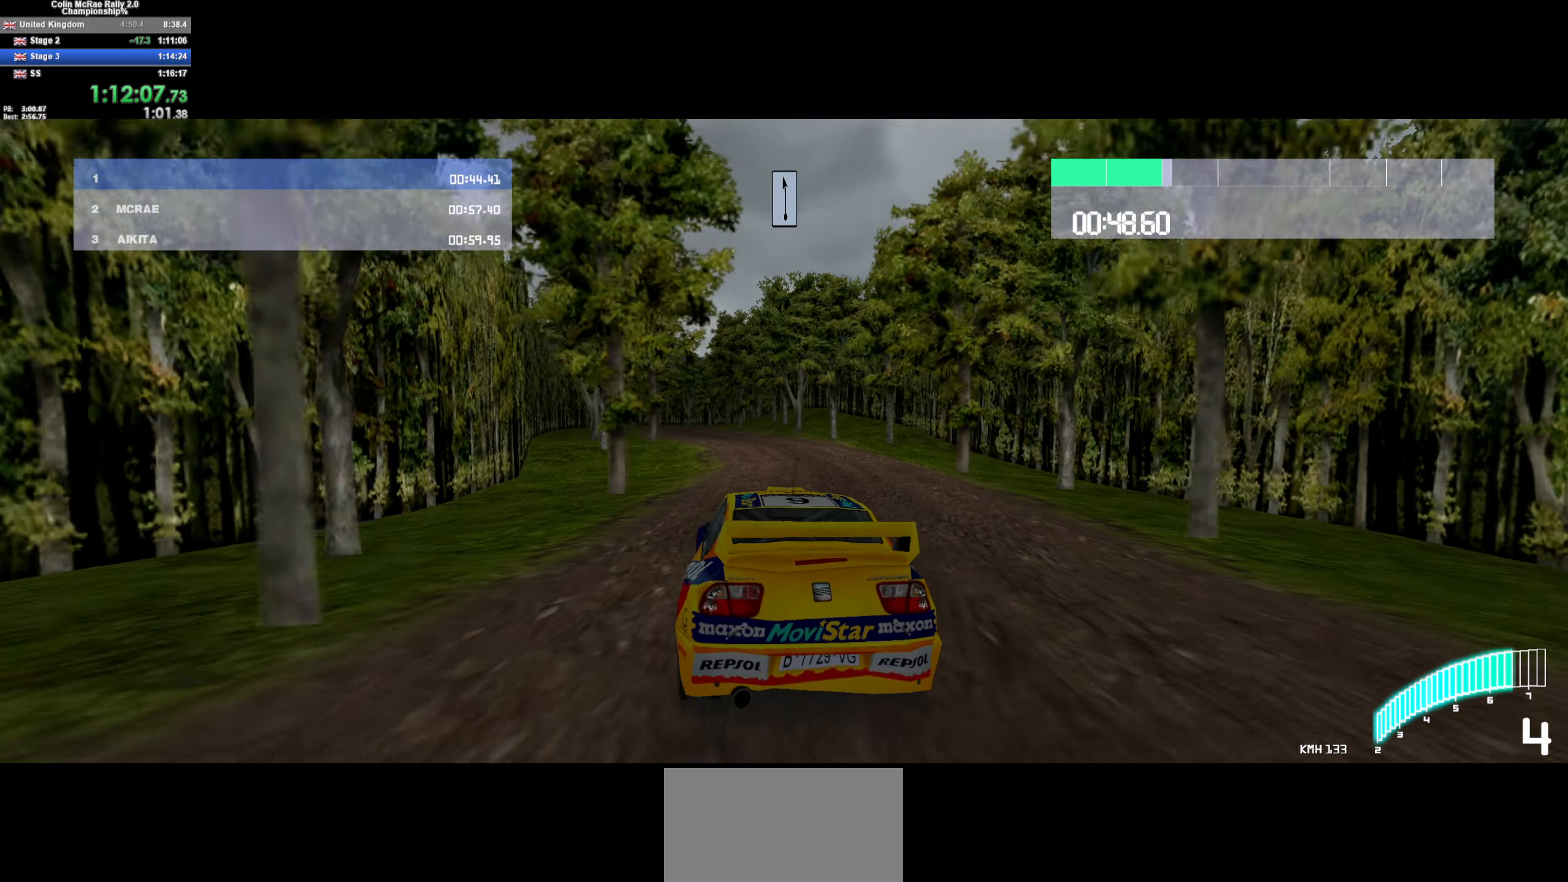
{"keys": ["w"], "events": [[50, "/", "down"], [50, "a", "down"], [150, "/", "up"], [333, "a", "up"]]}
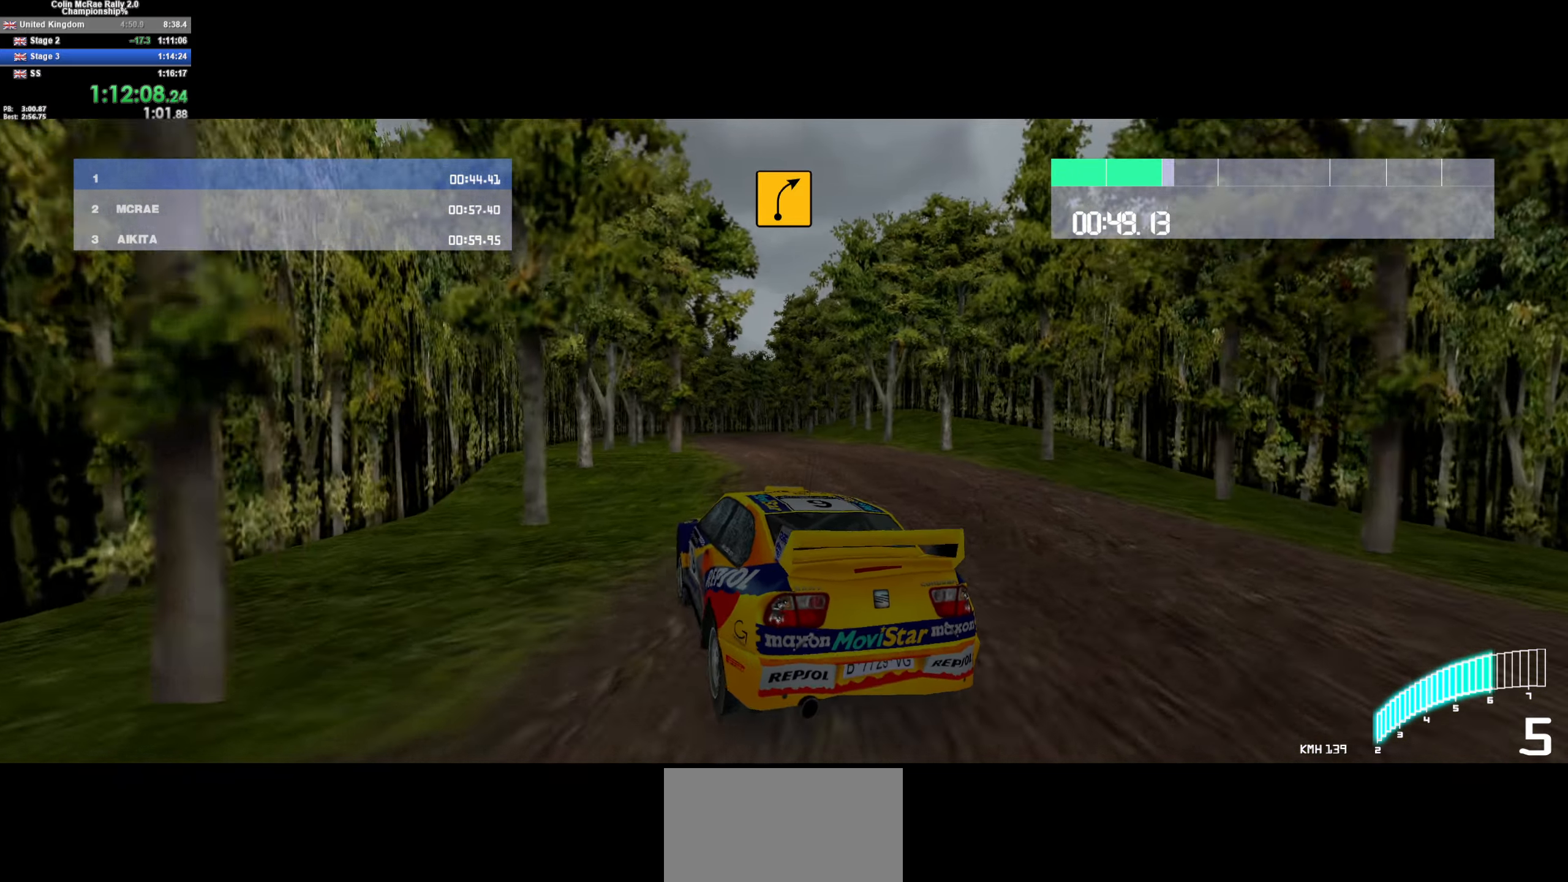
{"keys": ["d", "w"], "events": [[200, "d", "down"], [400, "d", "up"], [483, "d", "down"]]}
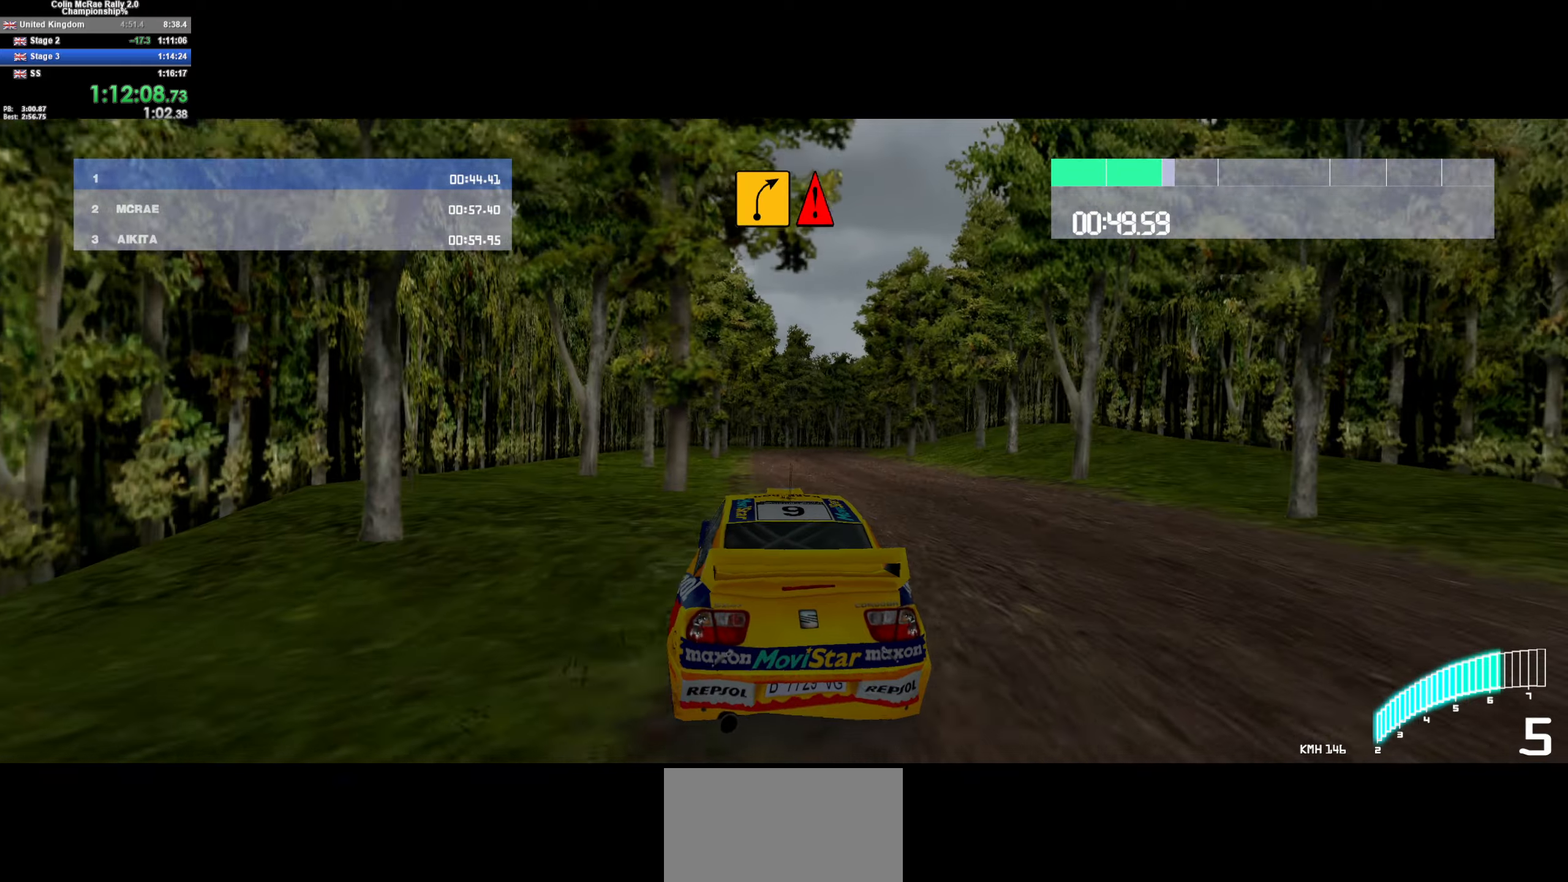
{"keys": ["d", "w"], "events": [[167, "d", "up"], [267, "a", "down"], [367, "a", "up"], [467, "d", "down"]]}
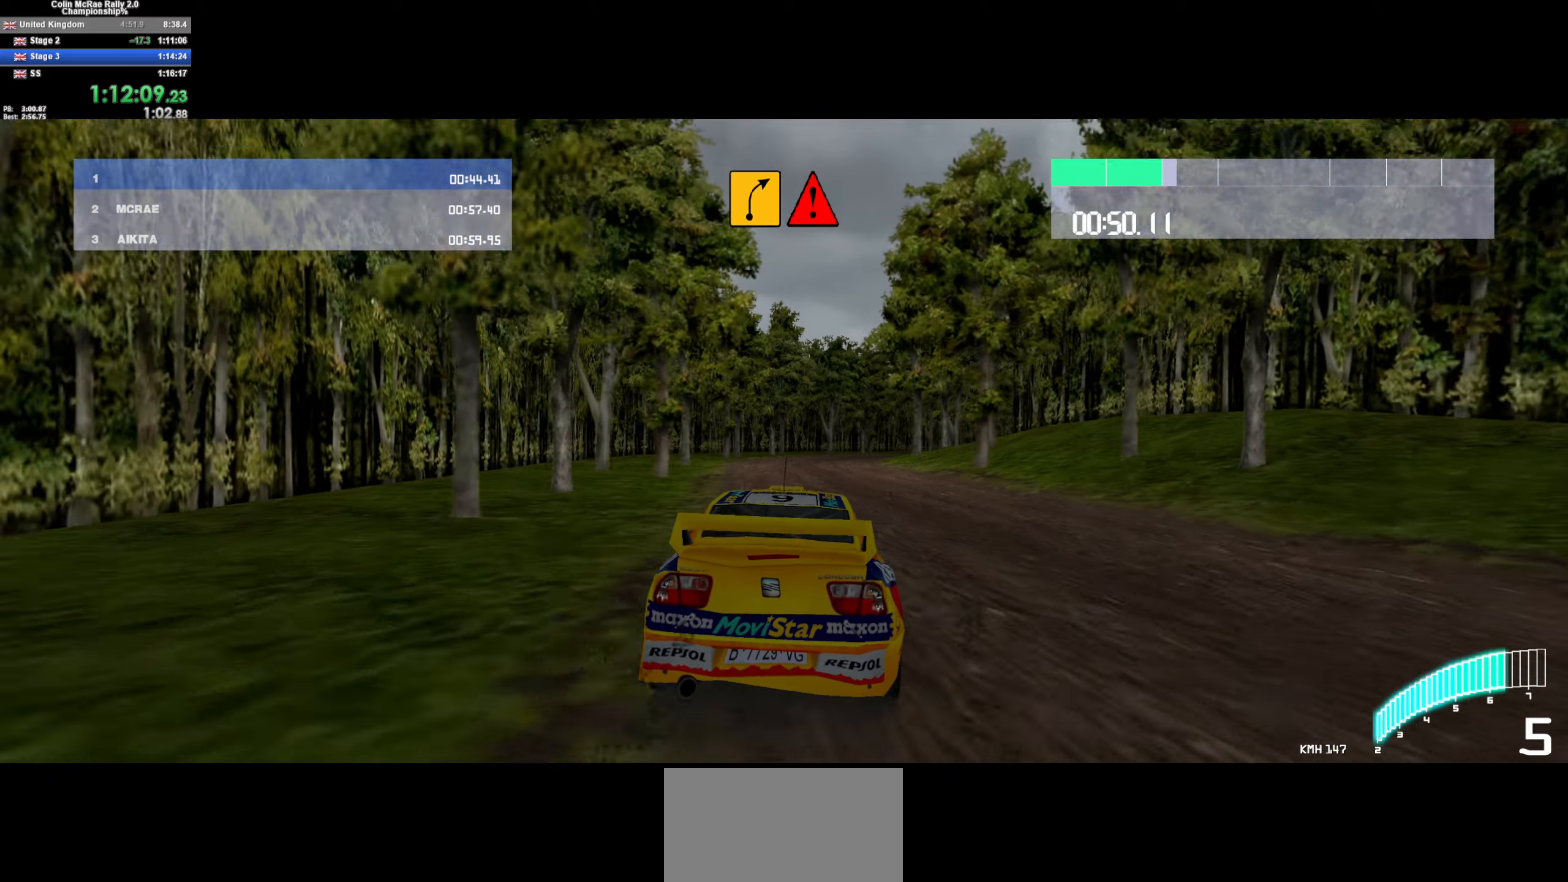
{"keys": ["d", "w"], "events": [[200, "d", "up"], [333, "d", "down"]]}
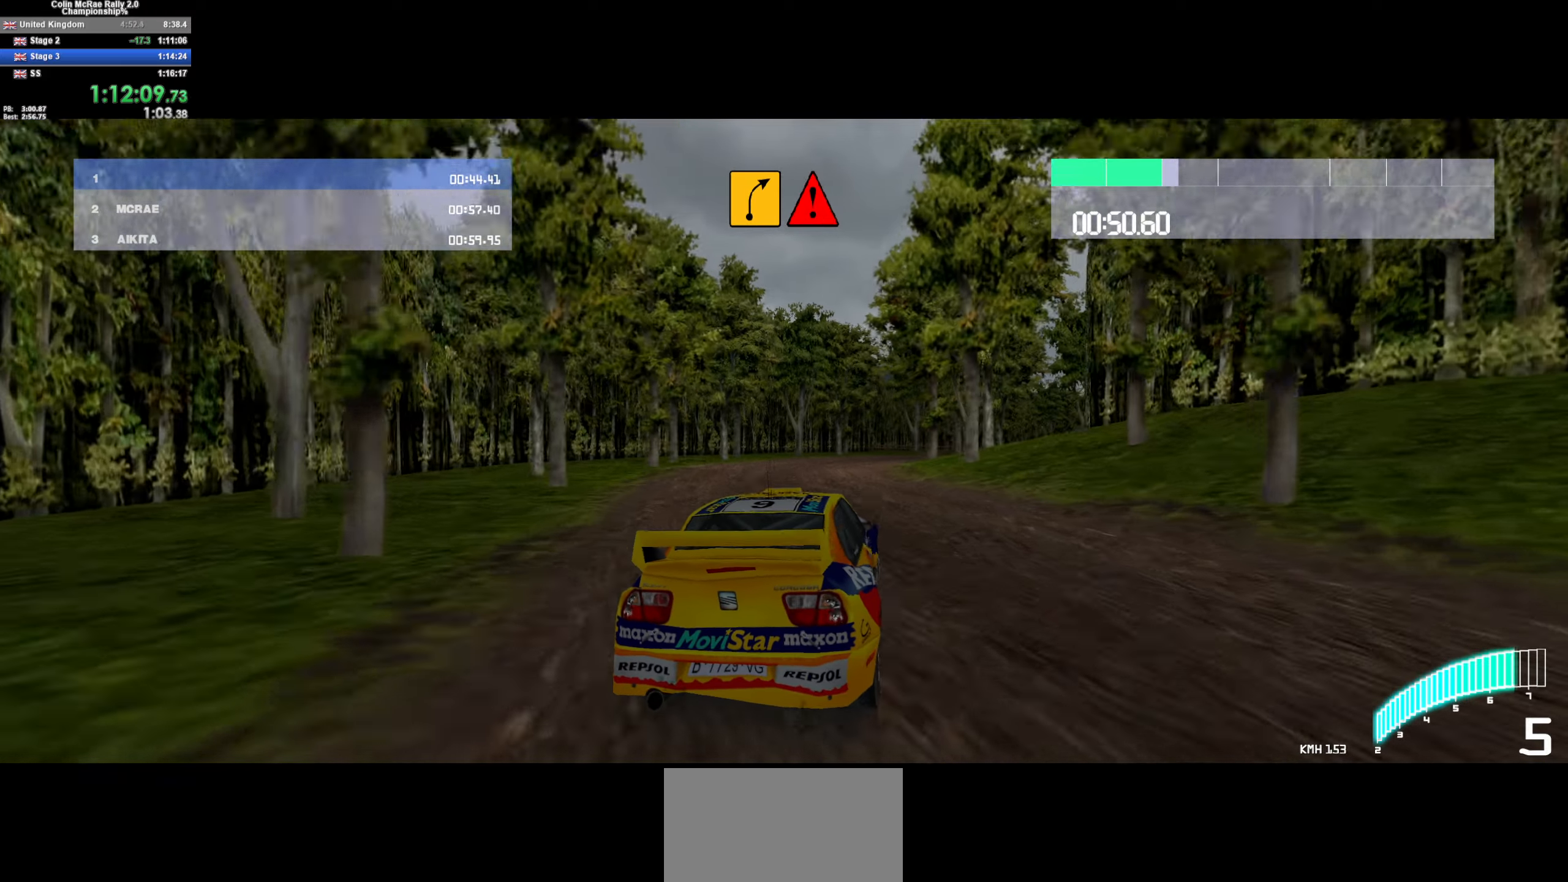
{"keys": ["d"], "events": [[17, "d", "up"], [117, "d", "down"], [300, "d", "up"], [400, "d", "down"], [450, "w", "up"]]}
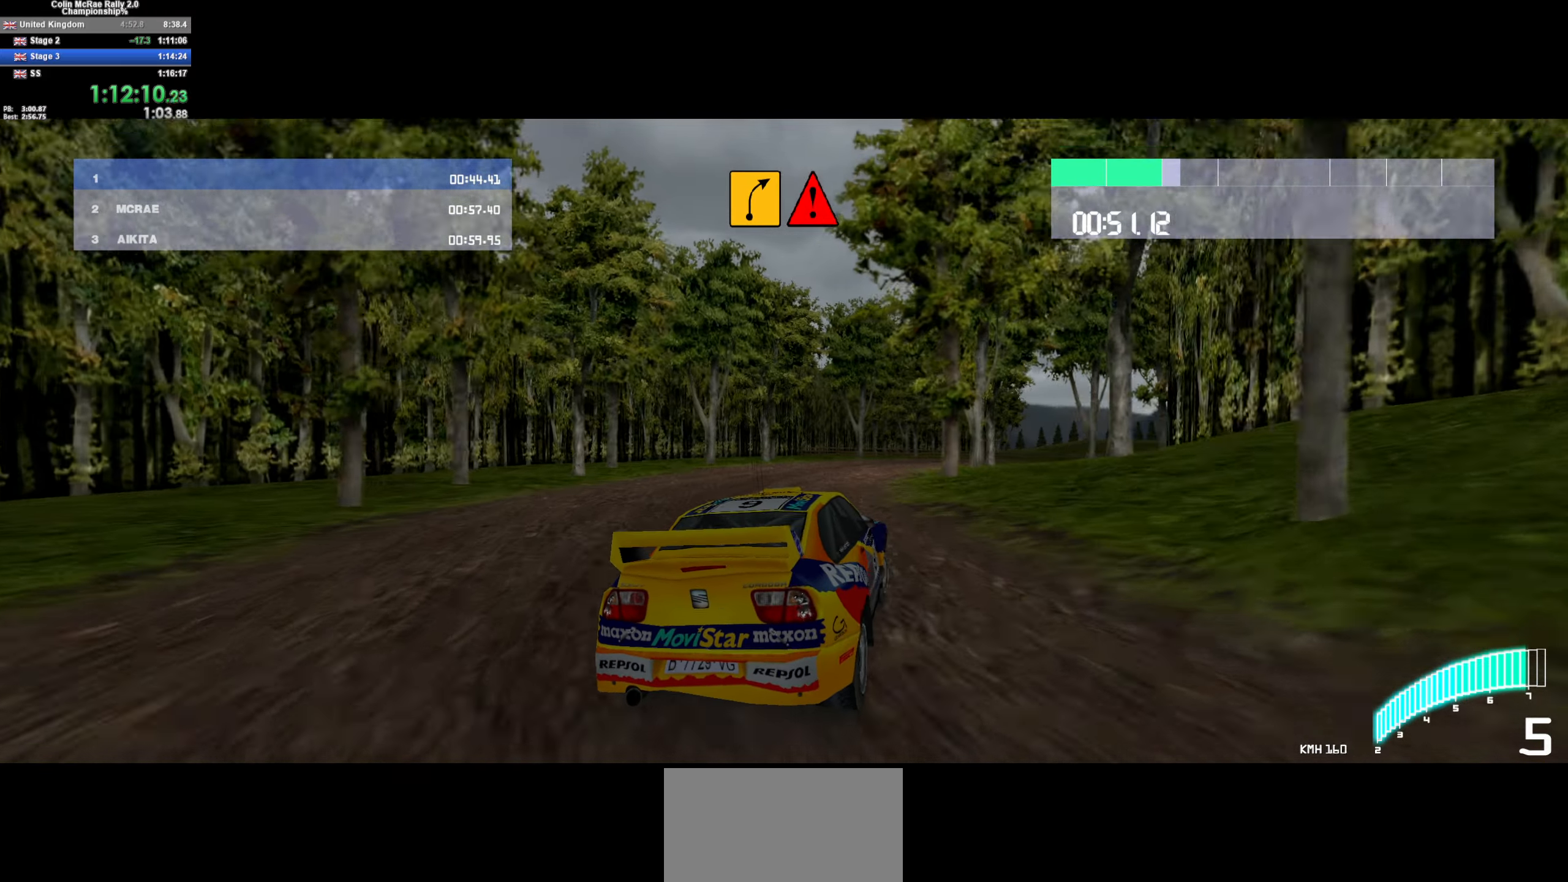
{"keys": ["d"], "events": [[217, "w", "down"], [267, "d", "up"], [417, "w", "up"], [467, "d", "down"]]}
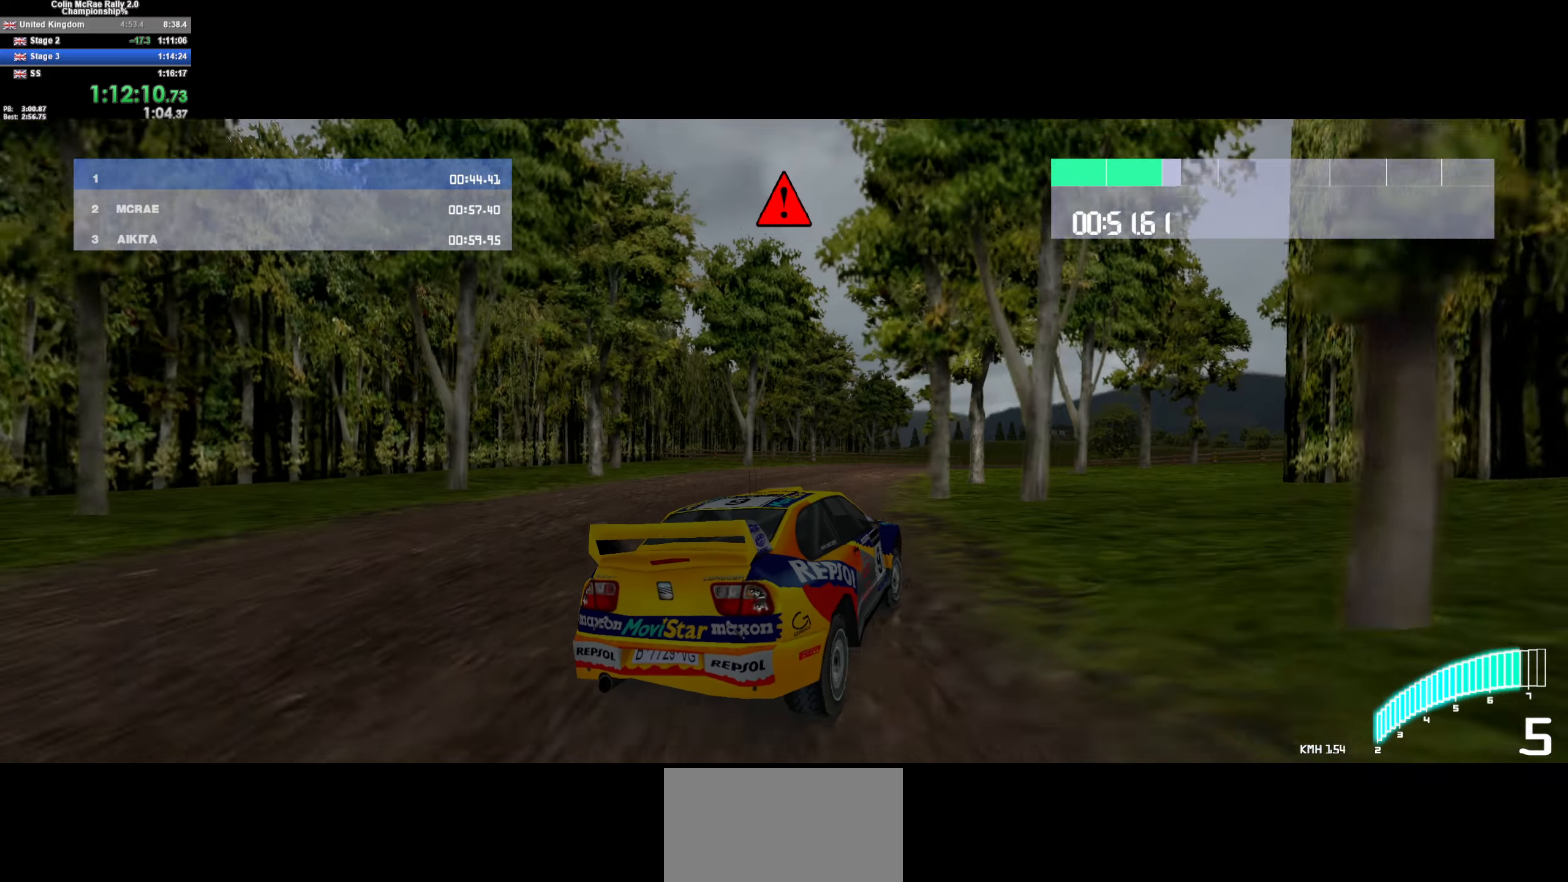
{"keys": ["w"], "events": [[17, "d", "up"], [17, "w", "down"], [100, "a", "down"], [200, "a", "up"], [383, "a", "down"], [467, "a", "up"]]}
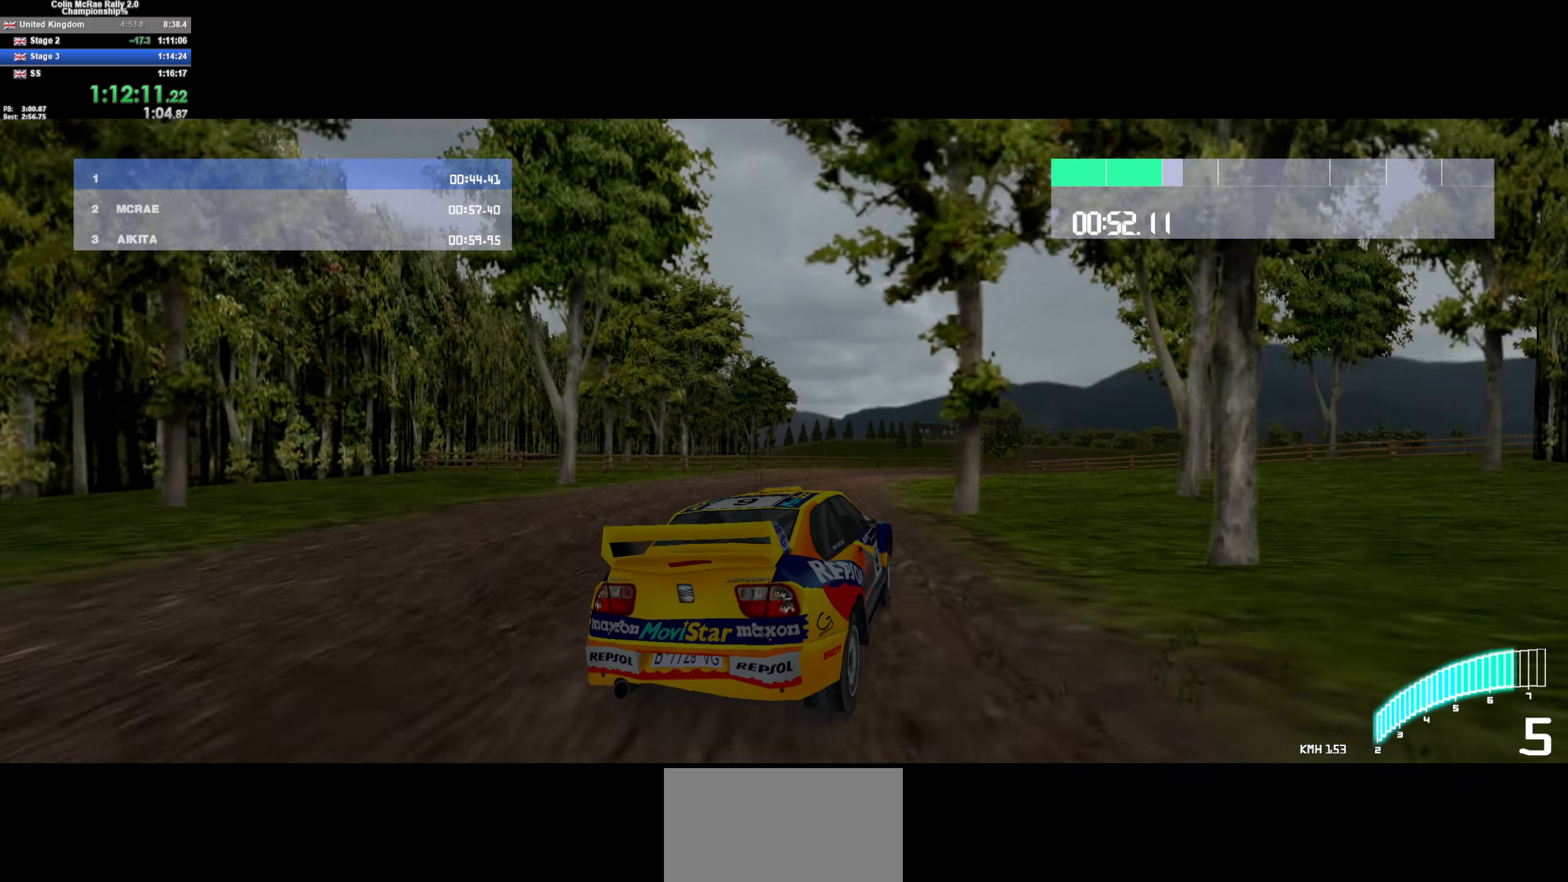
{"keys": ["w"], "events": [[17, "d", "down"], [217, "d", "up"], [350, "d", "down"], [483, "d", "up"]]}
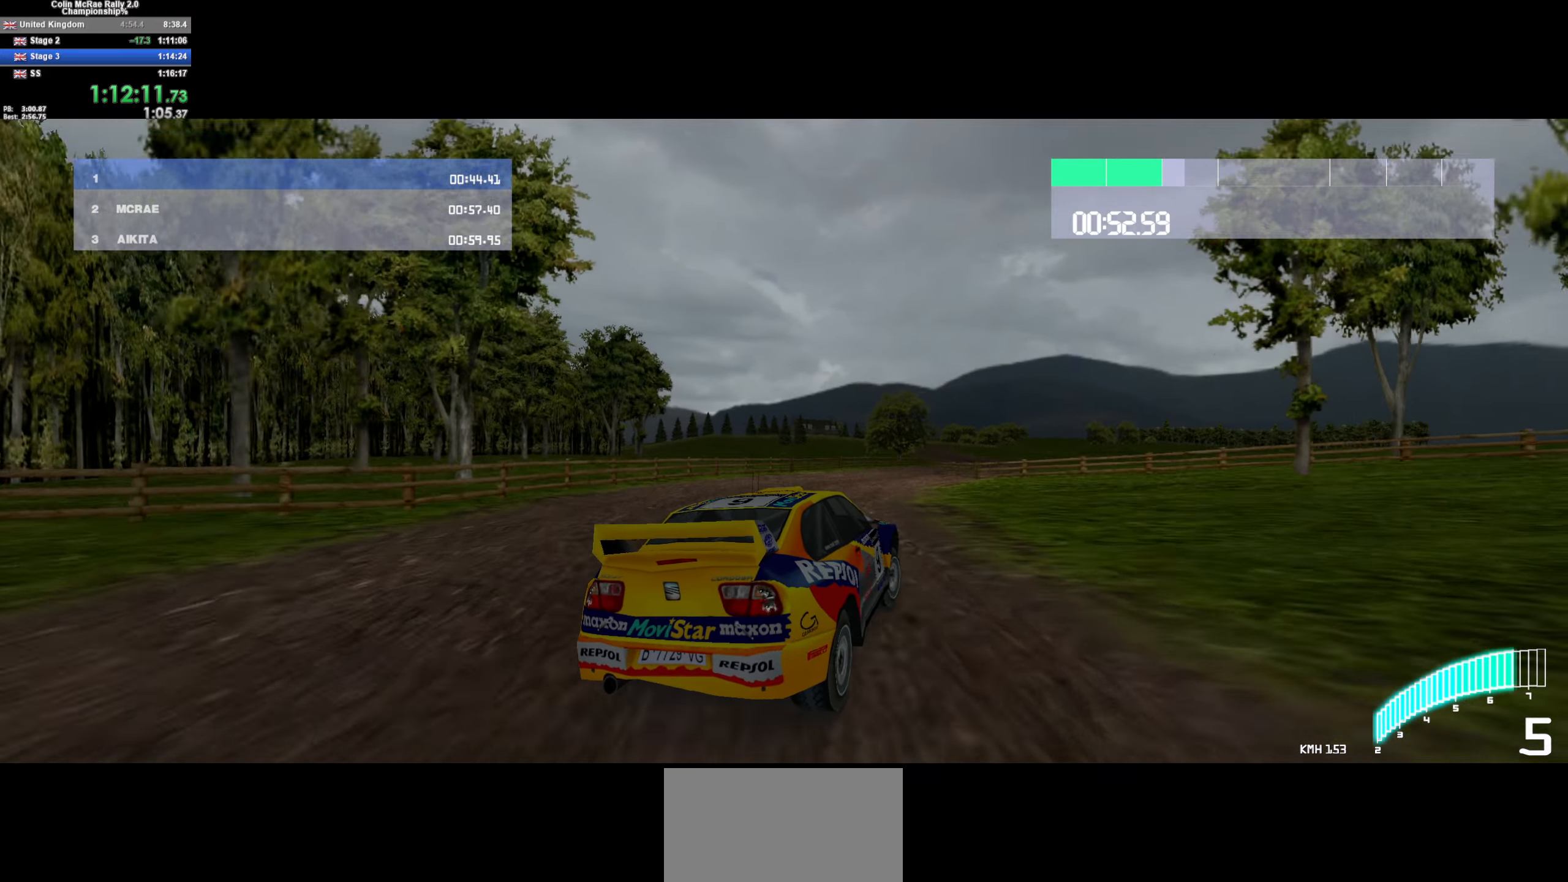
{"keys": ["d", "w"], "events": [[183, "a", "down"], [283, "a", "up"], [317, "d", "down"]]}
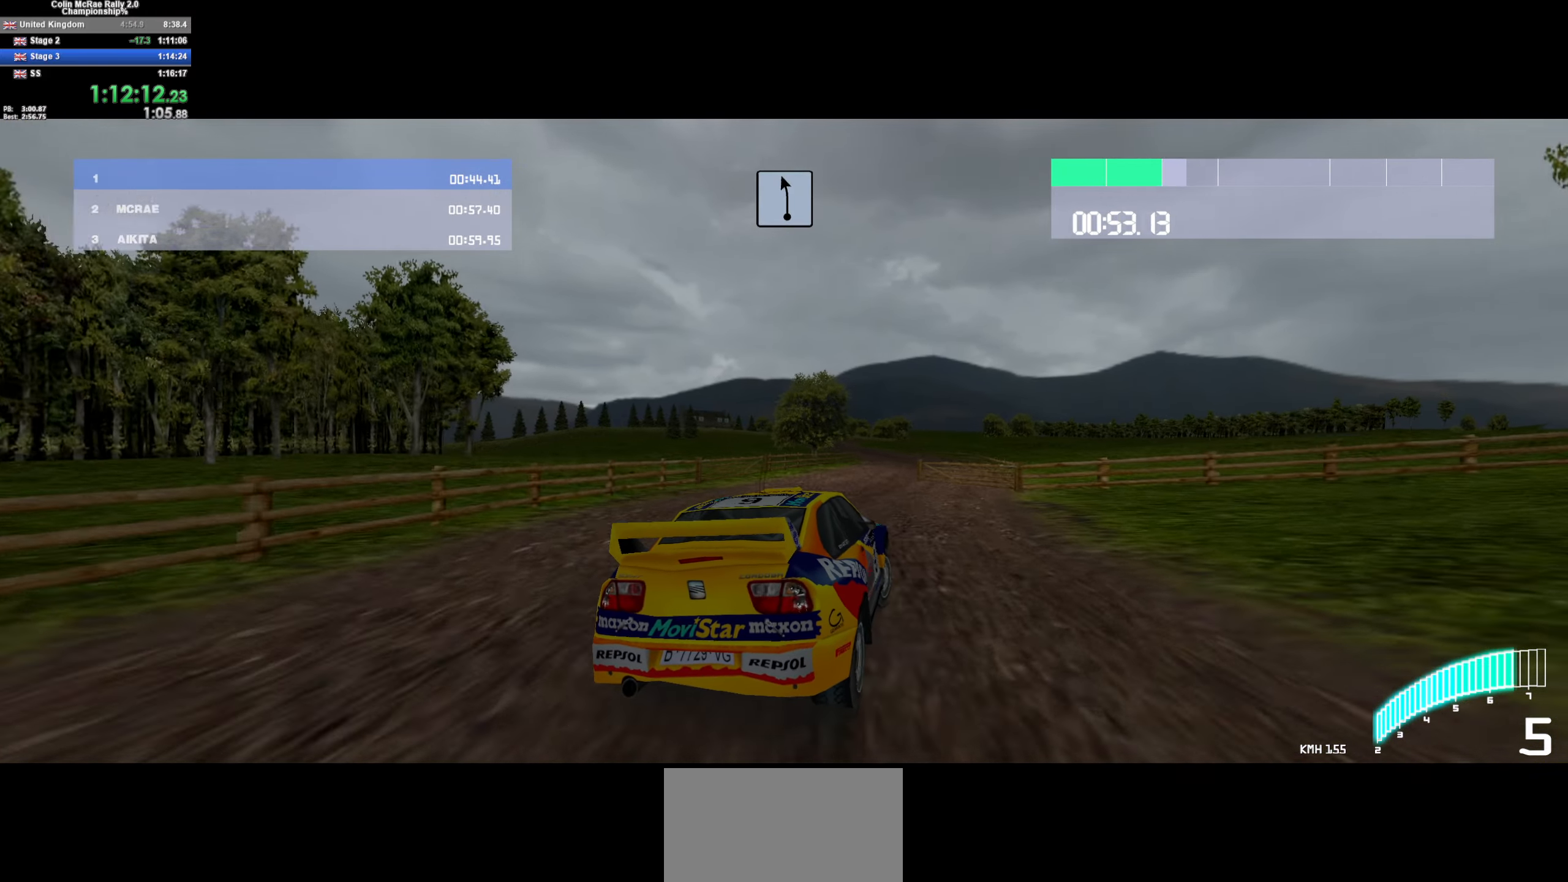
{"keys": ["w"], "events": [[17, "d", "up"], [150, "d", "down"], [283, "d", "up"]]}